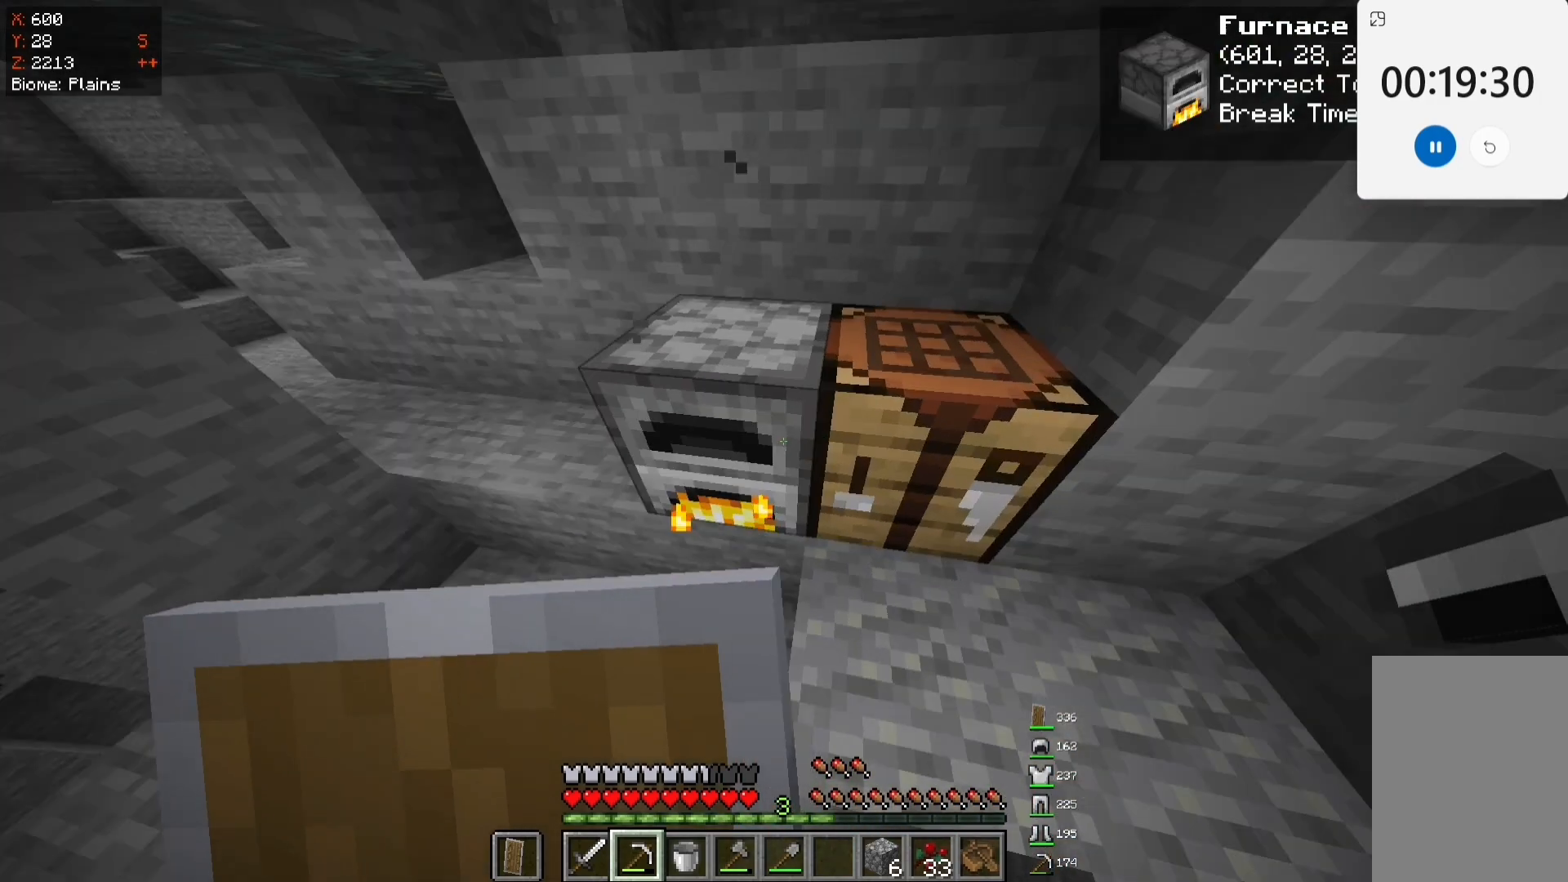
Gameplay with keyboard and mouse; each line is a JSON object with the keys and mouse buttons held at the frame after it. "events" lists presses ("down") and releases ("up") of "a", "d", "s", "space", "w", "mouse_left" and "mouse_right" between this image and that frame as [ms after this image, input, new state], when the widget could be followed in between. "mouse_left", "mouse_right" = the "left", "right" buttons of the "mouse" list. No other keys are recorded. Fast repeated clicks can show as one long hold. Mouse movement is not recorded.
{"keys": ["w"], "mouse": ["left"], "events": [[317, "mouse_left", "down"], [333, "w", "down"]]}
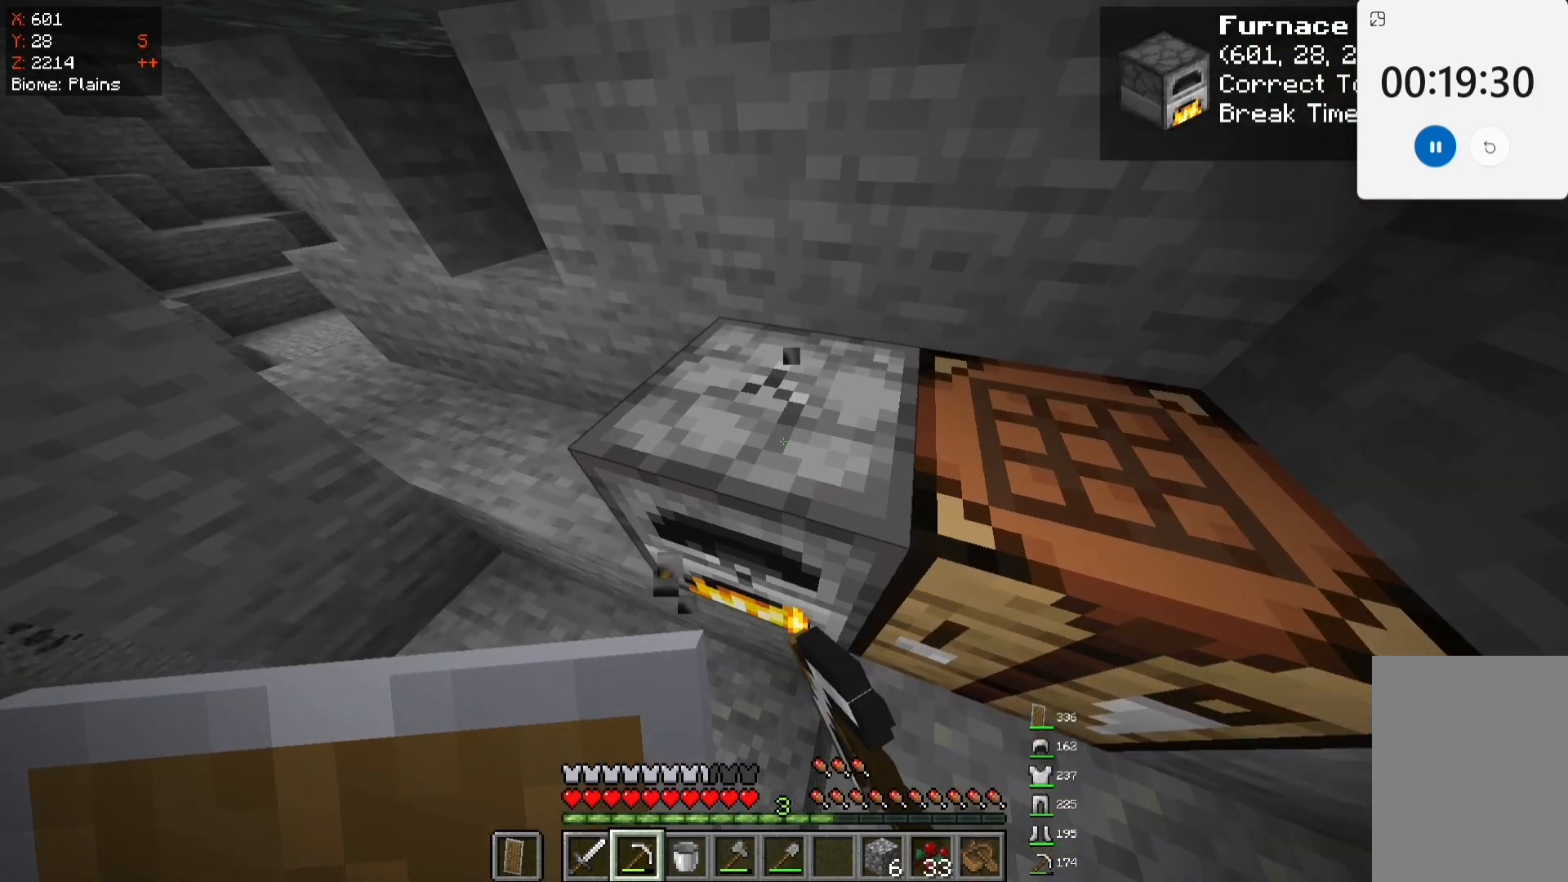
{"keys": [], "mouse": ["left"], "events": [[117, "w", "up"]]}
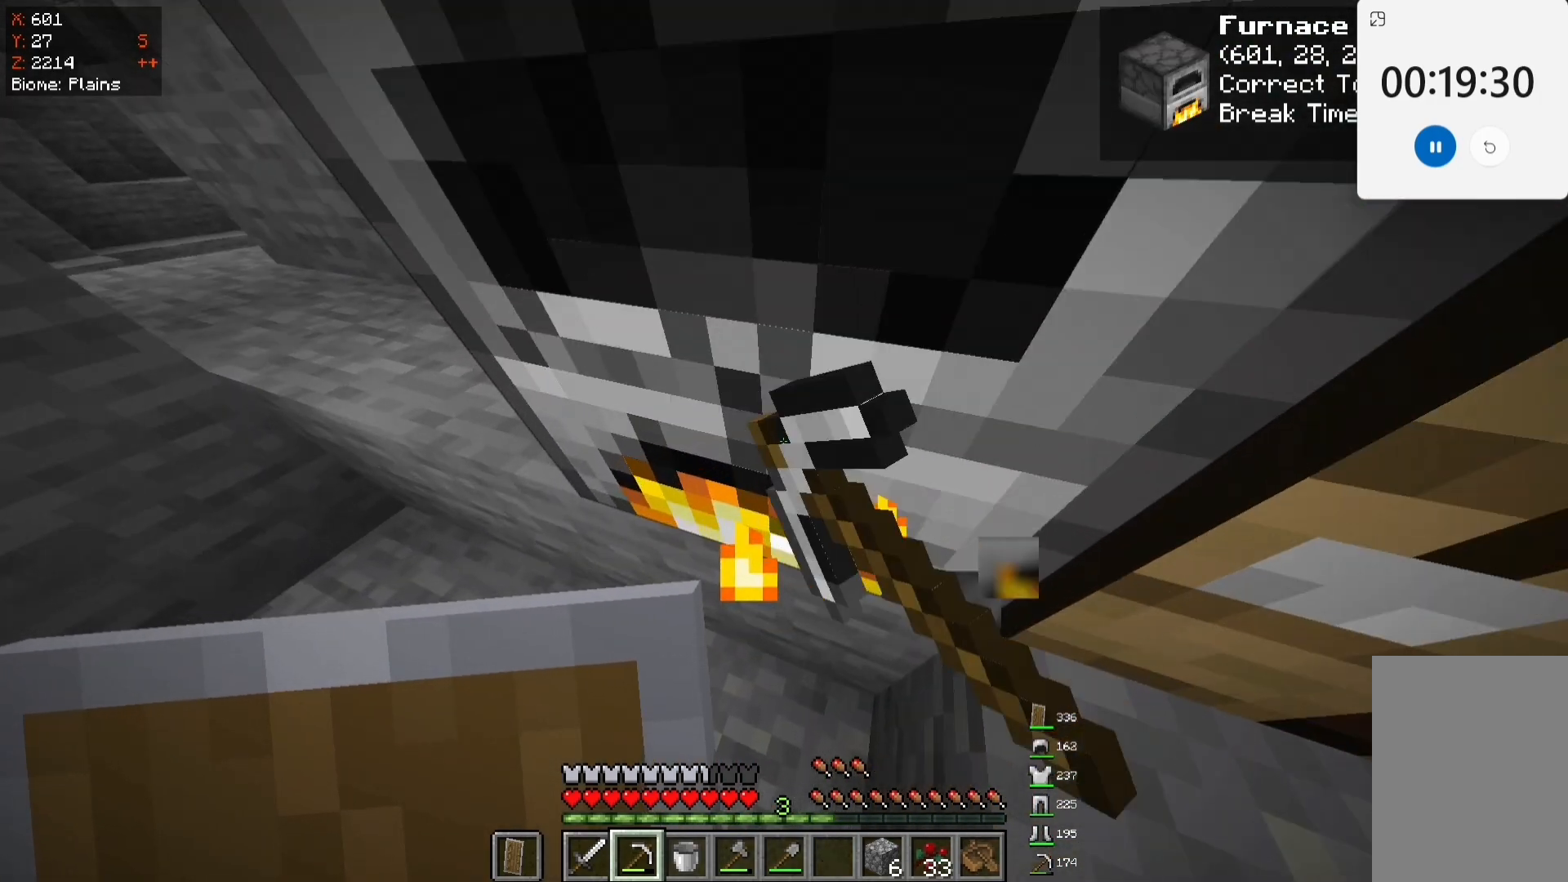
{"keys": ["w"], "mouse": ["left"], "events": [[467, "w", "down"]]}
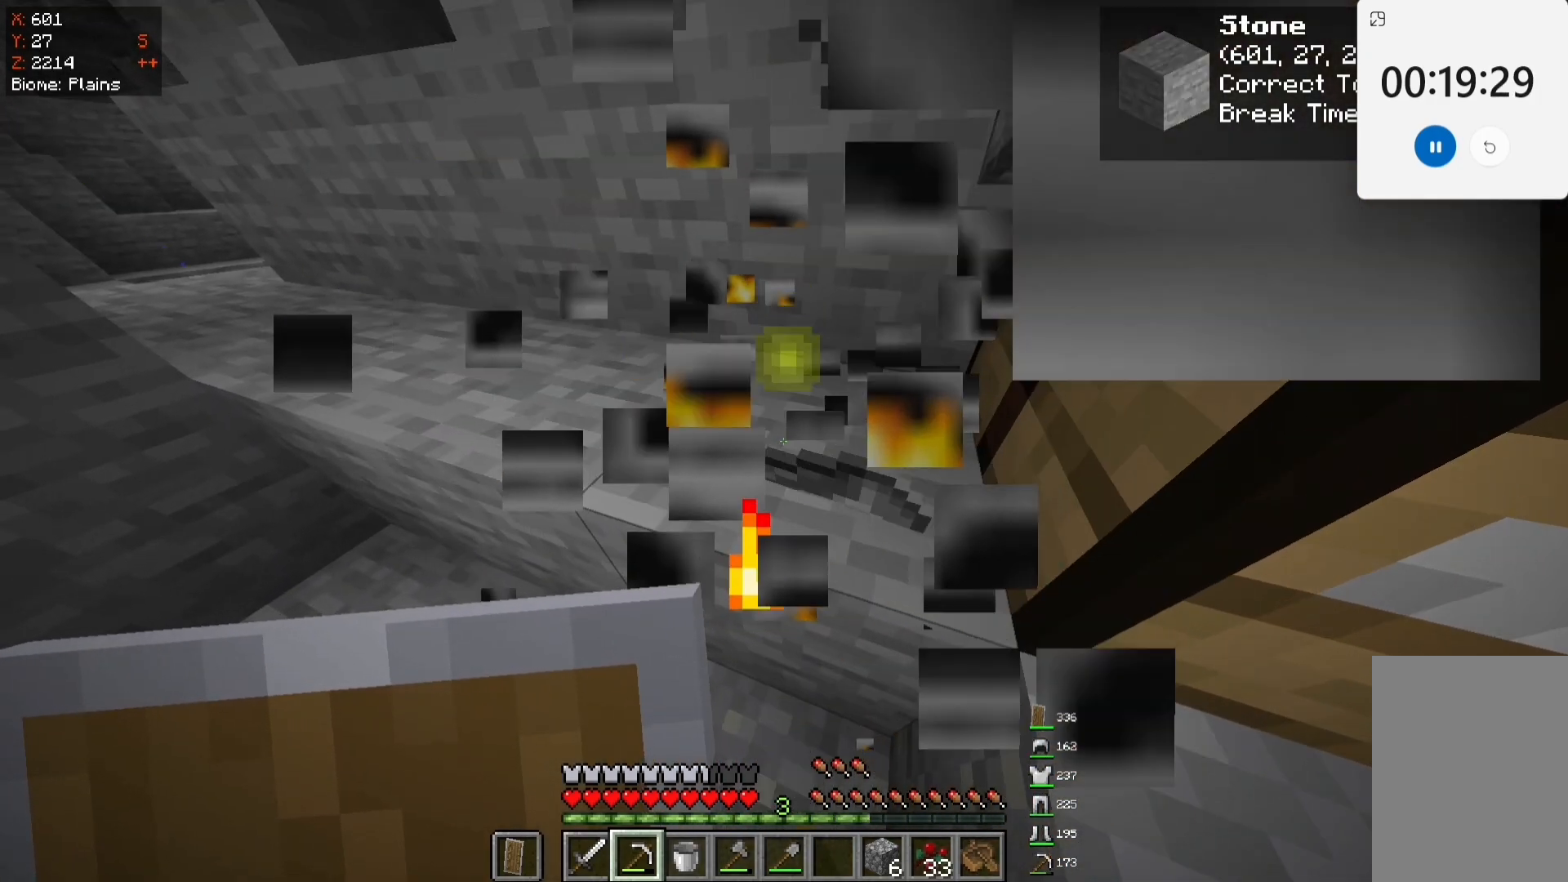
{"keys": ["w"], "mouse": [], "events": [[133, "space", "down"], [183, "mouse_left", "up"], [350, "space", "up"]]}
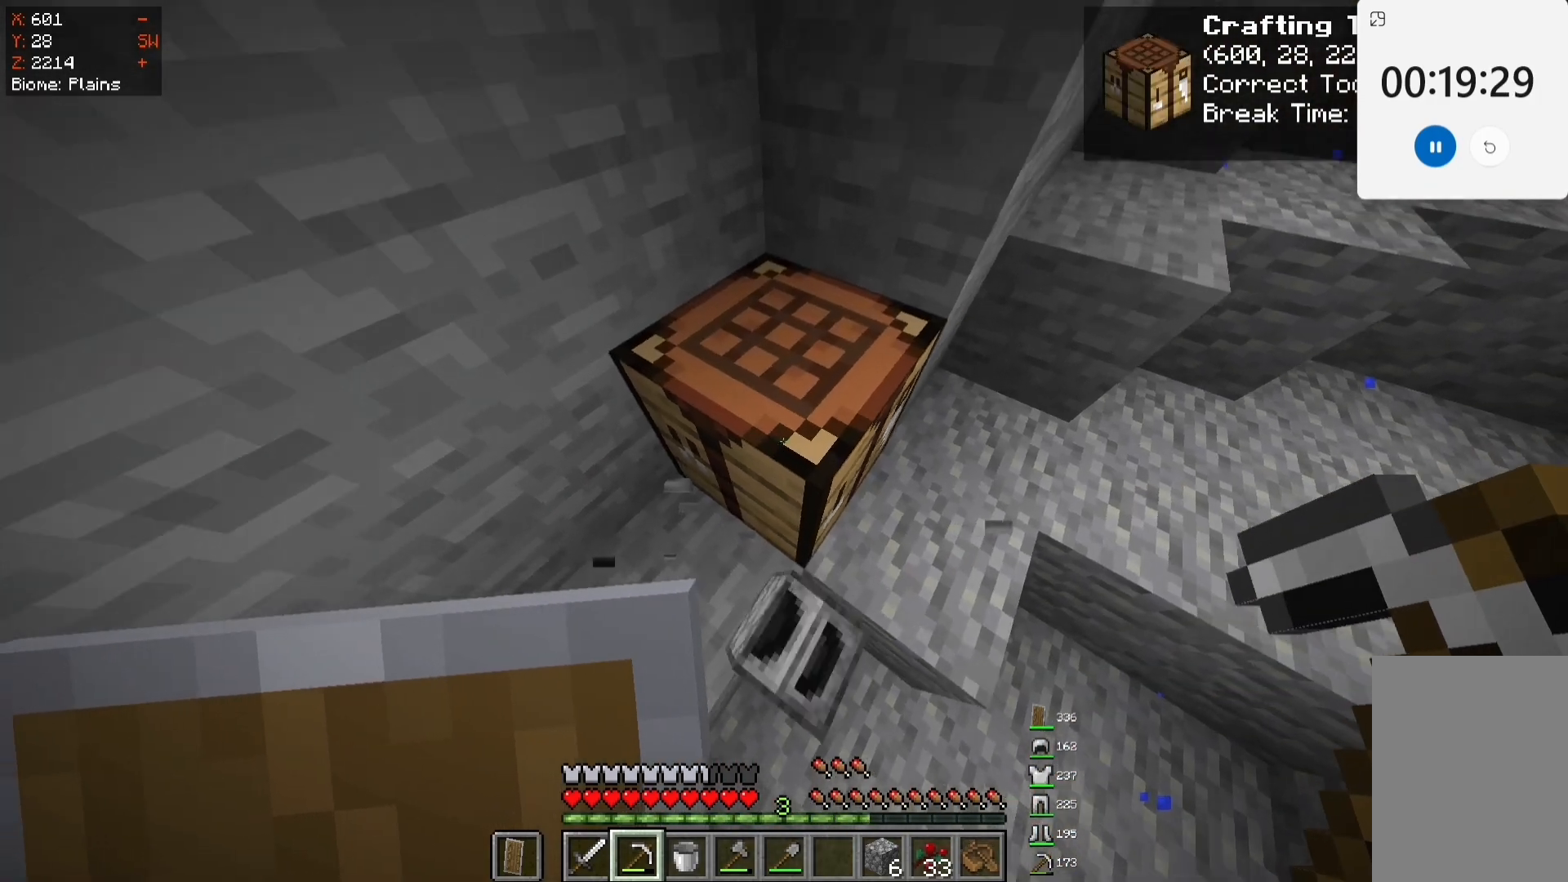
{"keys": [], "mouse": [], "events": [[67, "mouse_right", "down"], [167, "mouse_right", "up"], [167, "w", "up"]]}
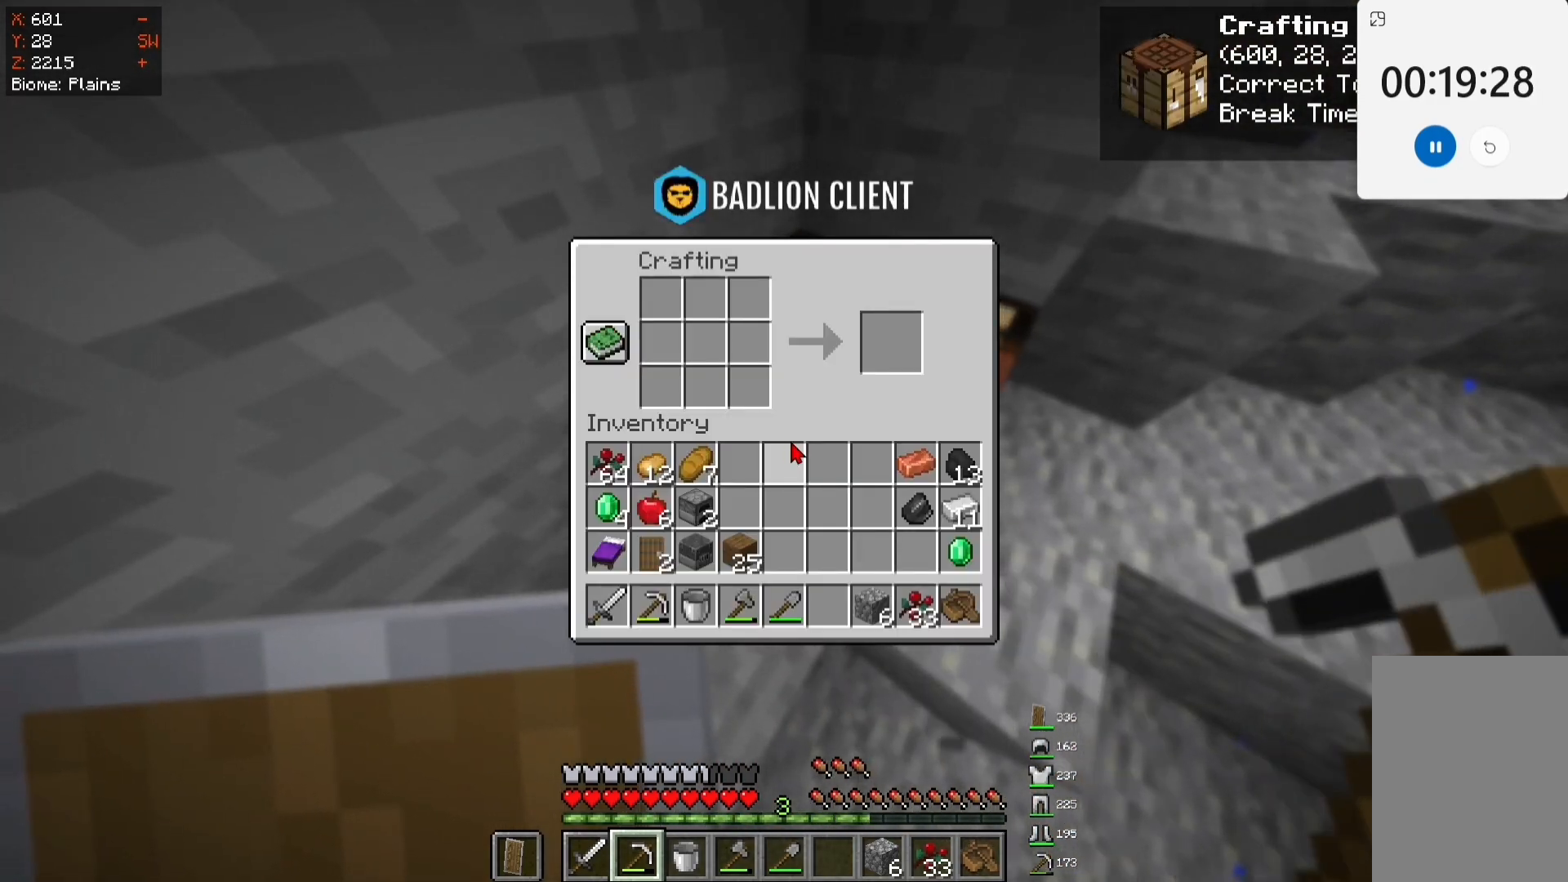
{"keys": [], "mouse": [], "events": []}
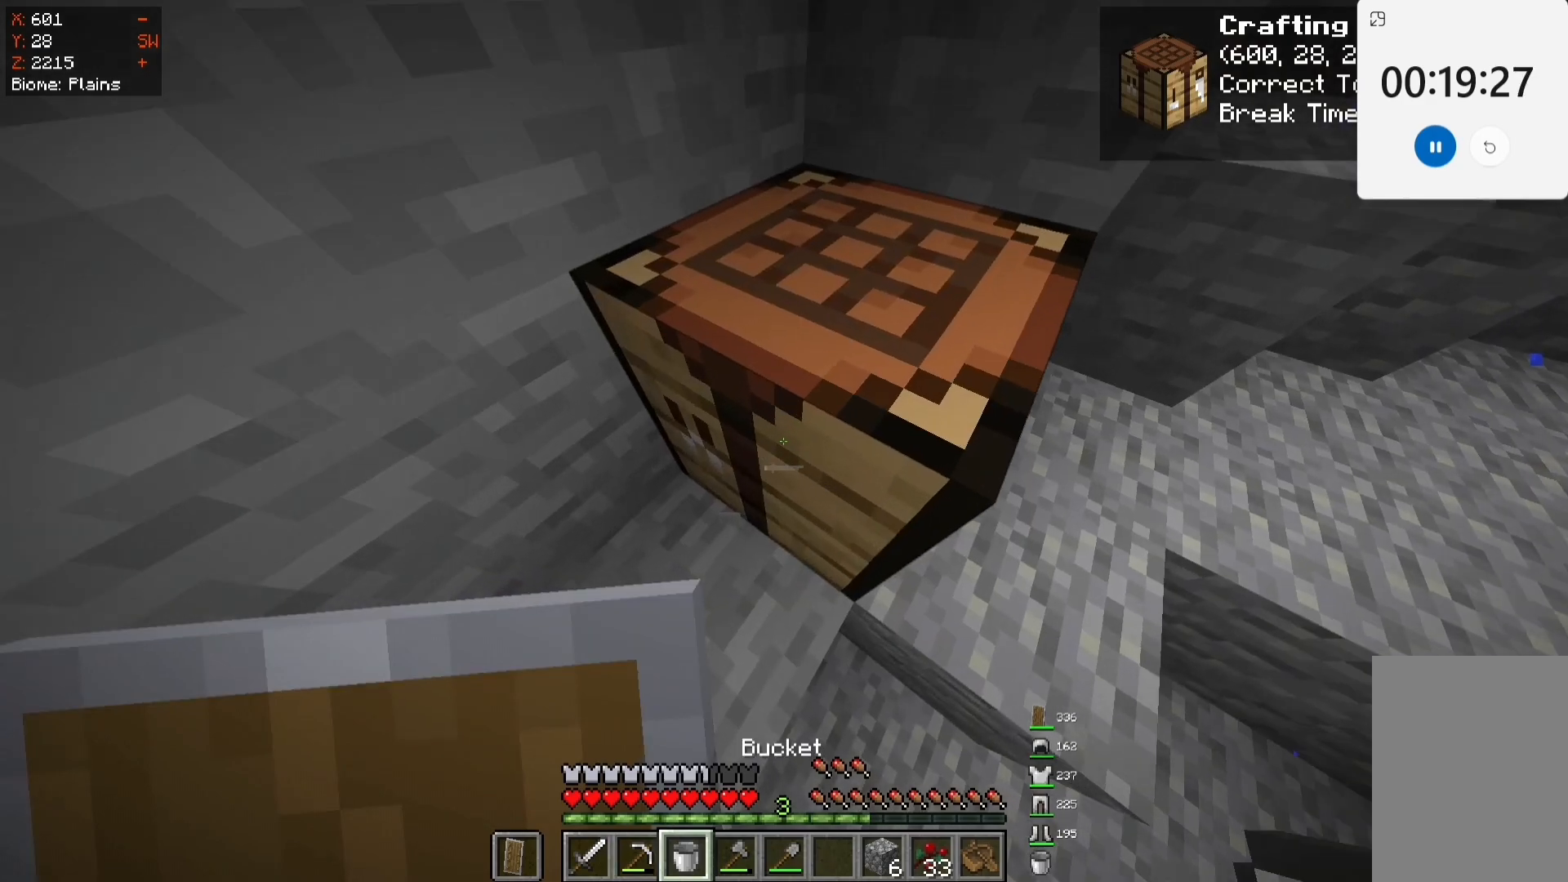
{"keys": [], "mouse": [], "events": [[183, "mouse_left", "down"], [367, "mouse_left", "up"]]}
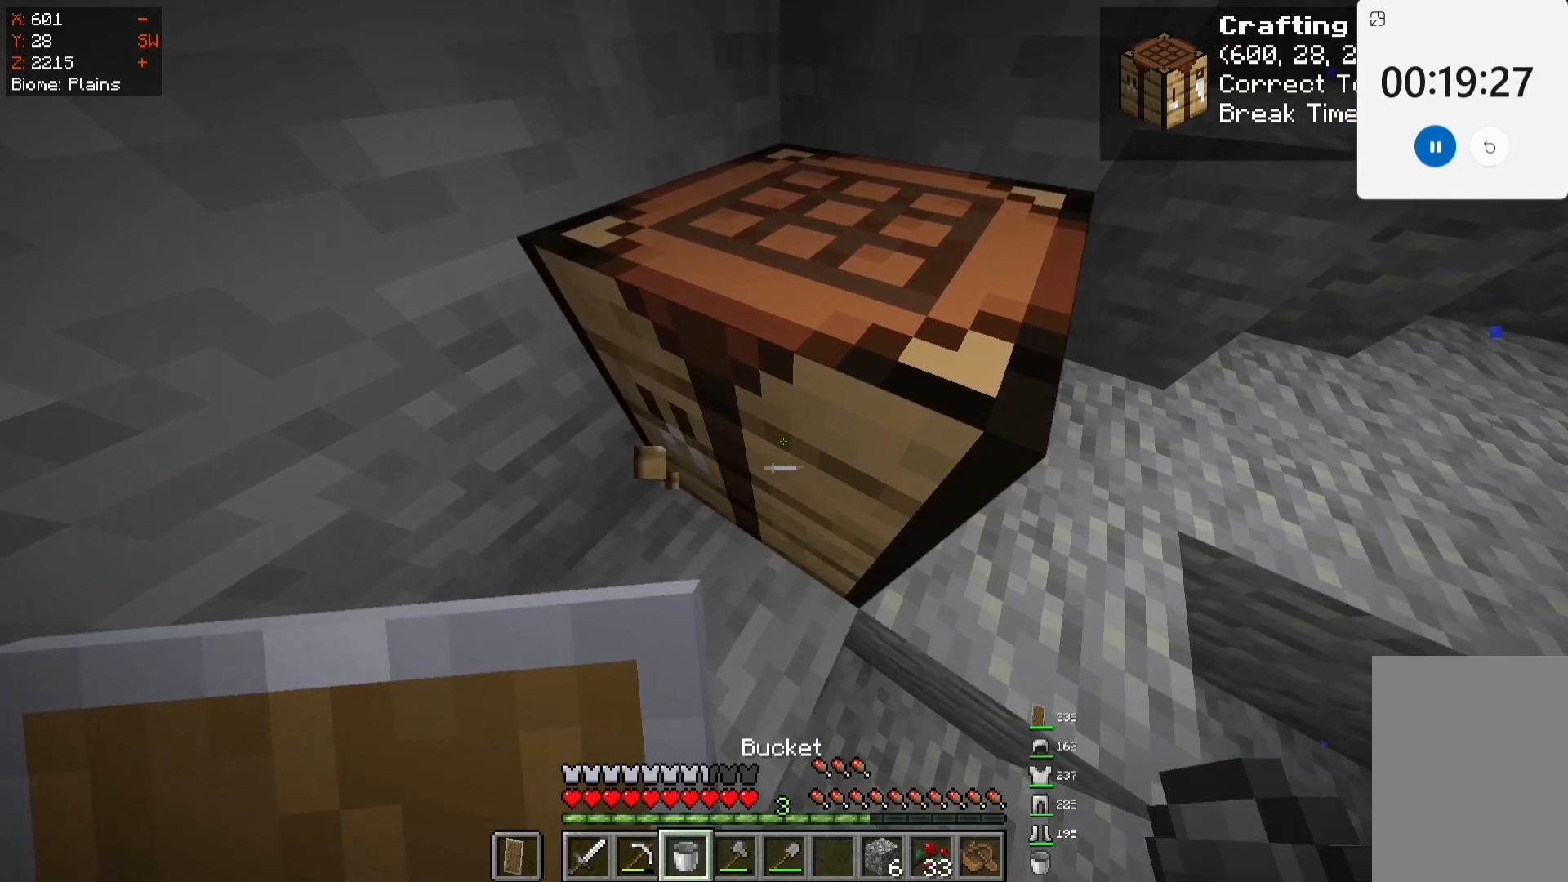
{"keys": [], "mouse": ["left"], "events": [[183, "mouse_left", "down"]]}
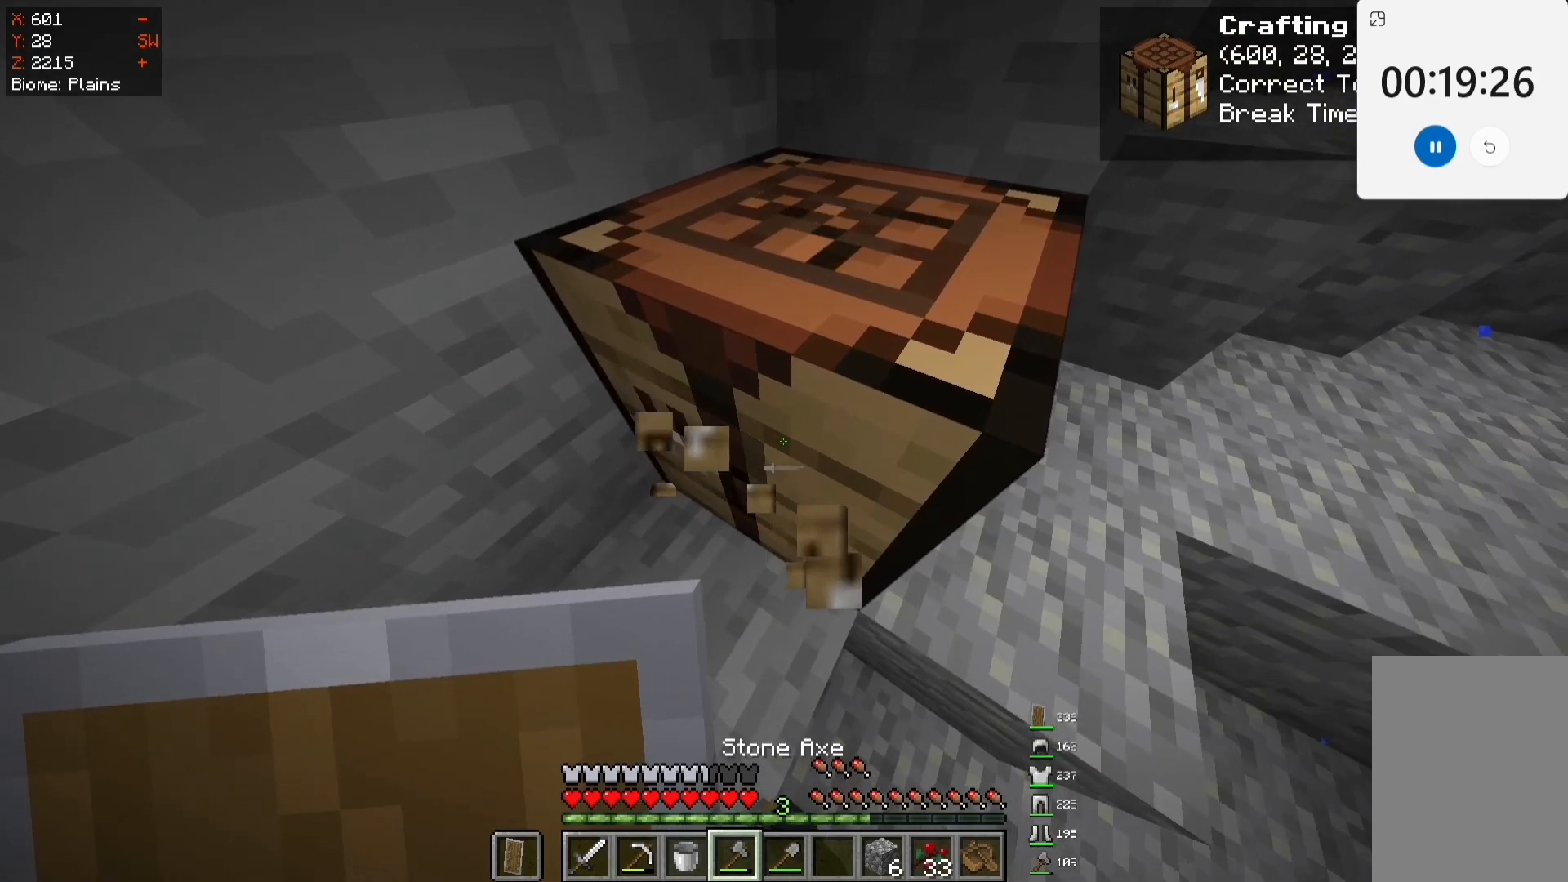
{"keys": ["w"], "mouse": ["left"], "events": [[317, "w", "down"]]}
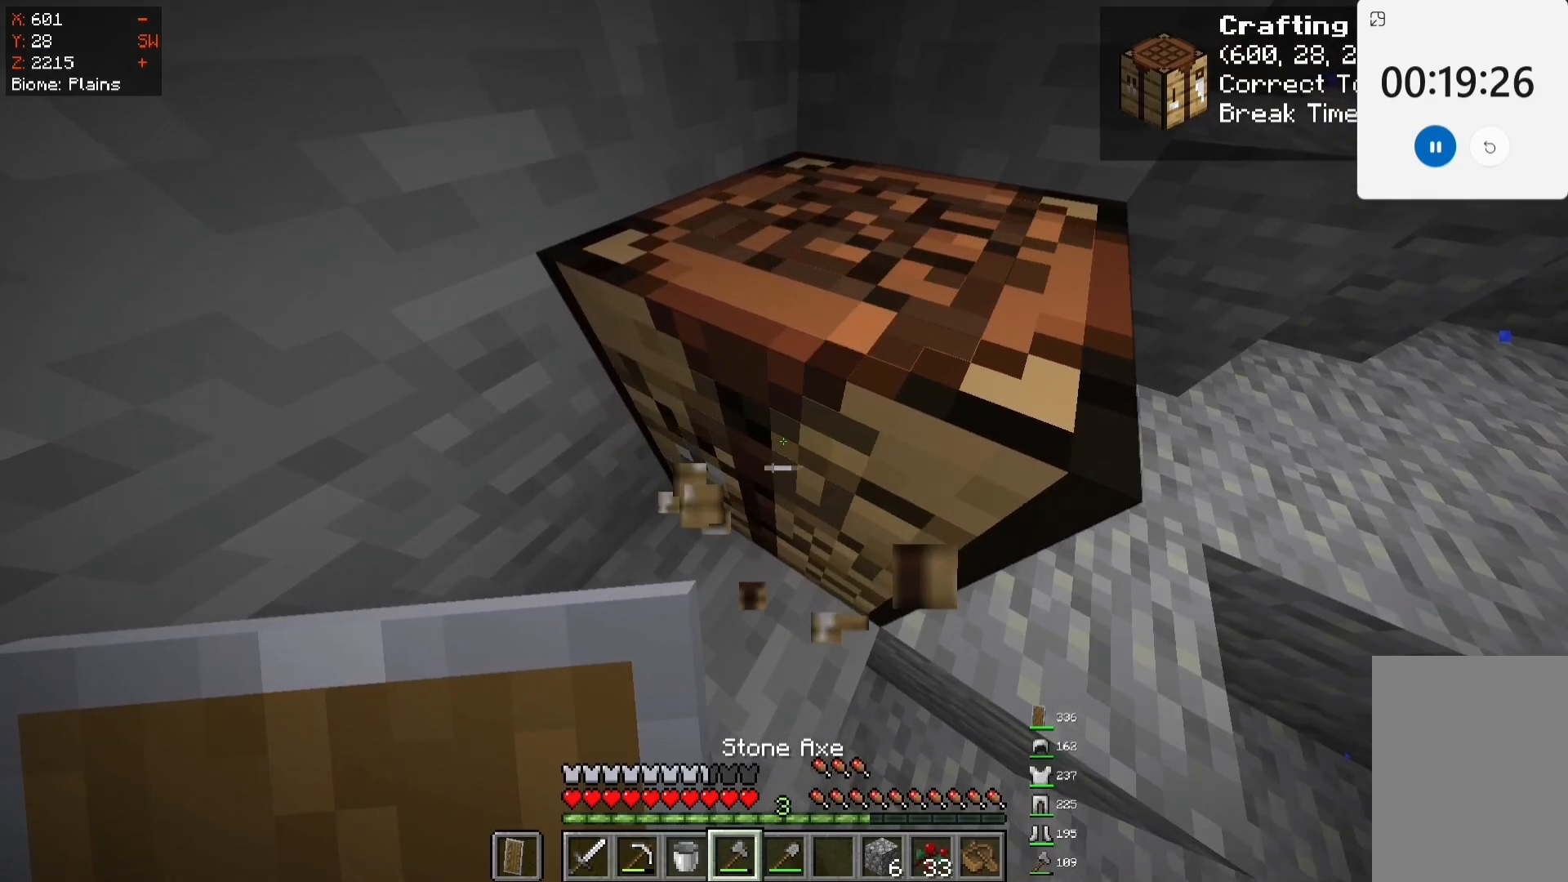
{"keys": ["w"], "mouse": [], "events": [[467, "mouse_left", "up"]]}
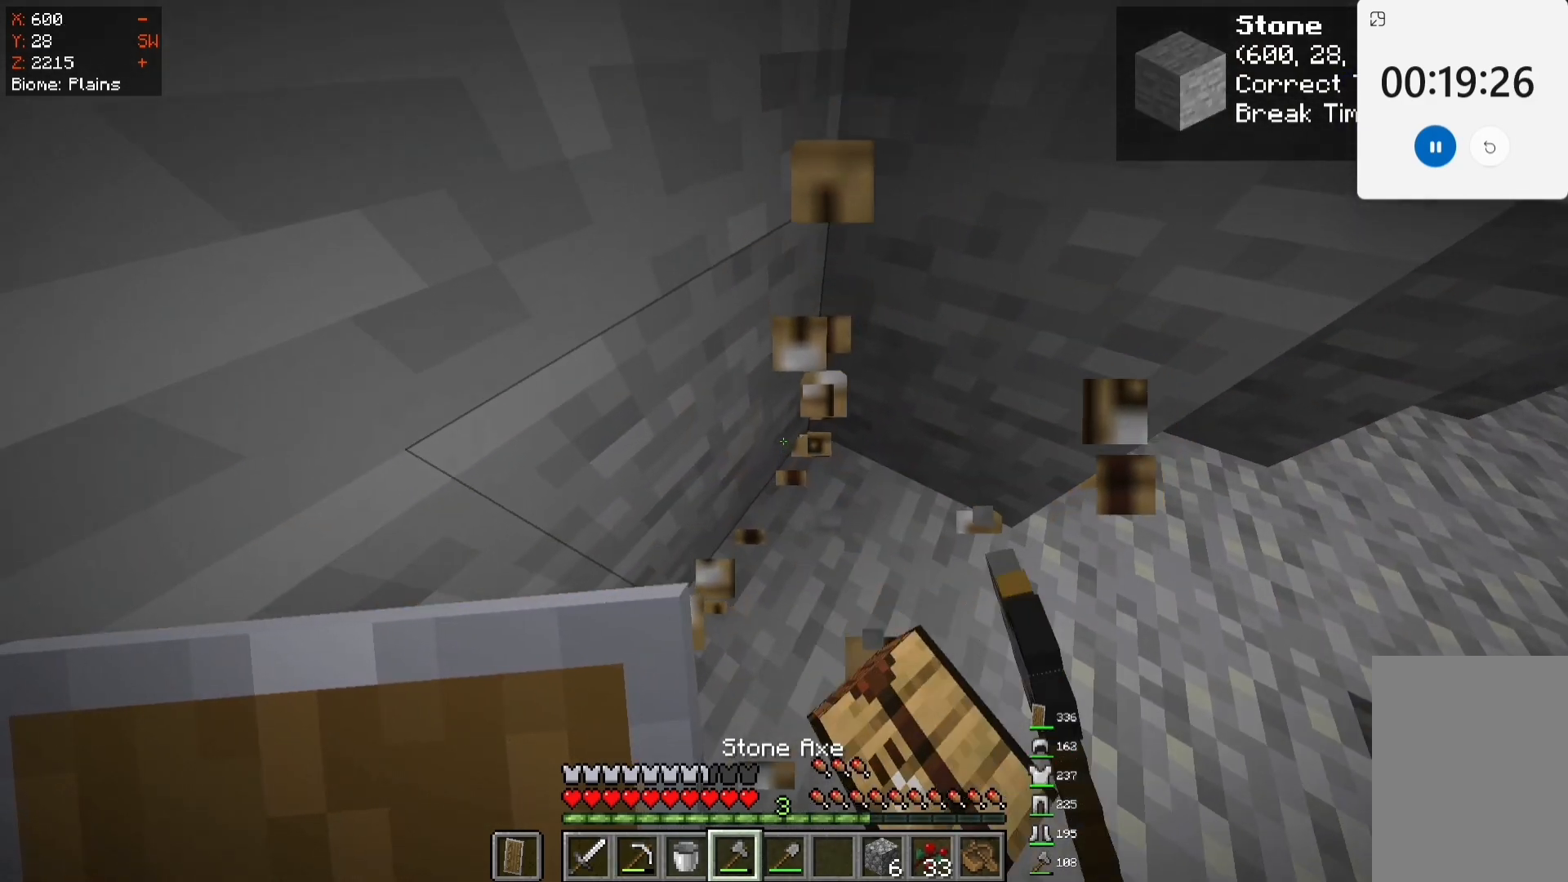
{"keys": ["d", "w"], "mouse": [], "events": [[100, "d", "down"], [100, "w", "up"], [400, "w", "down"]]}
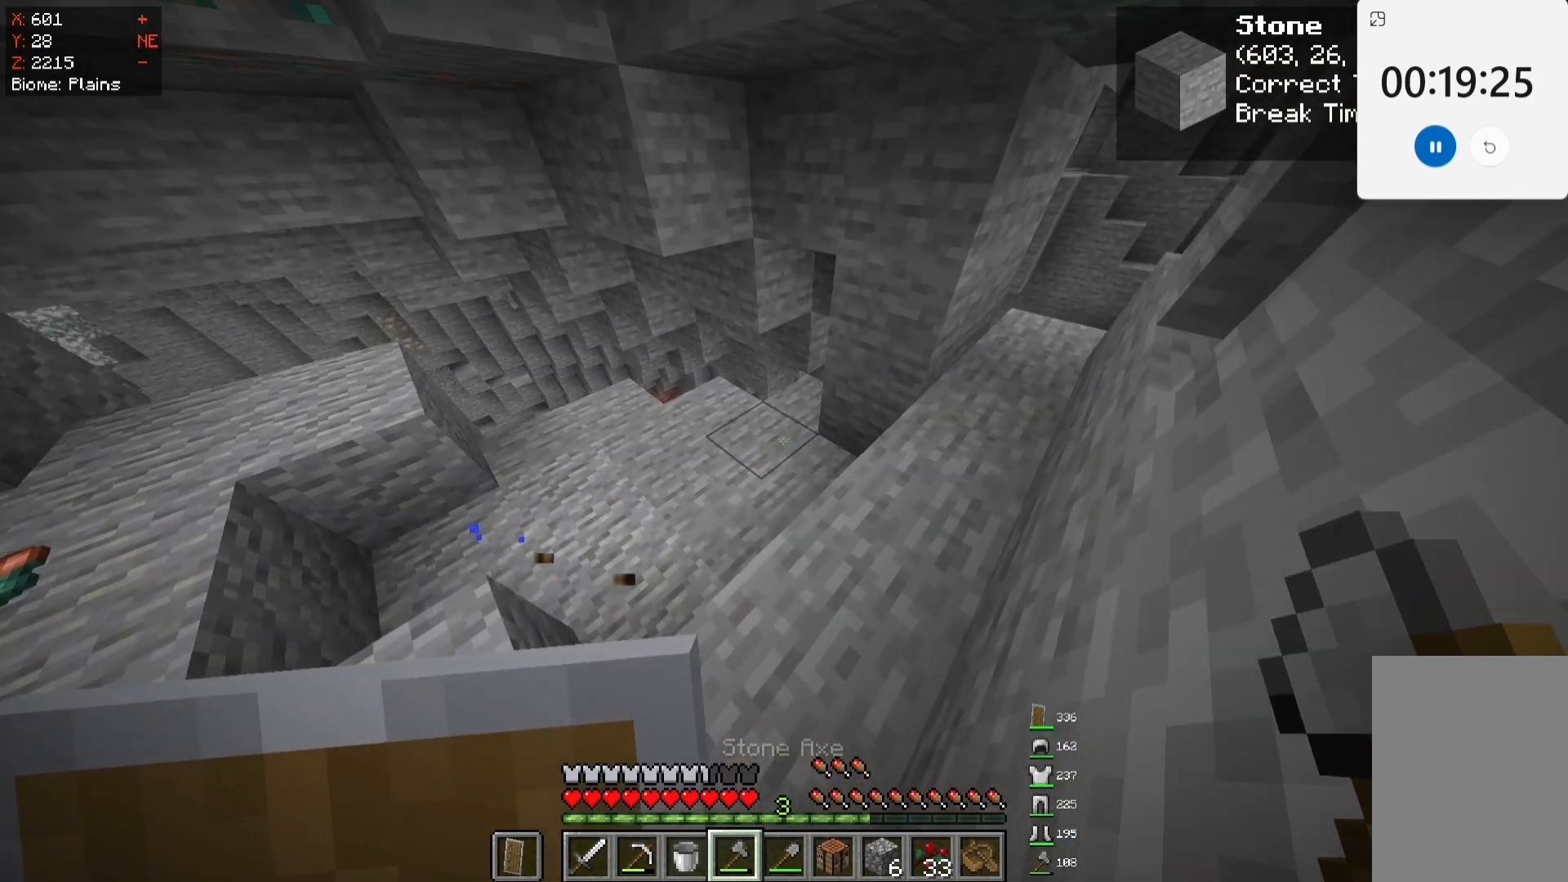
{"keys": ["w"], "mouse": [], "events": [[67, "d", "up"]]}
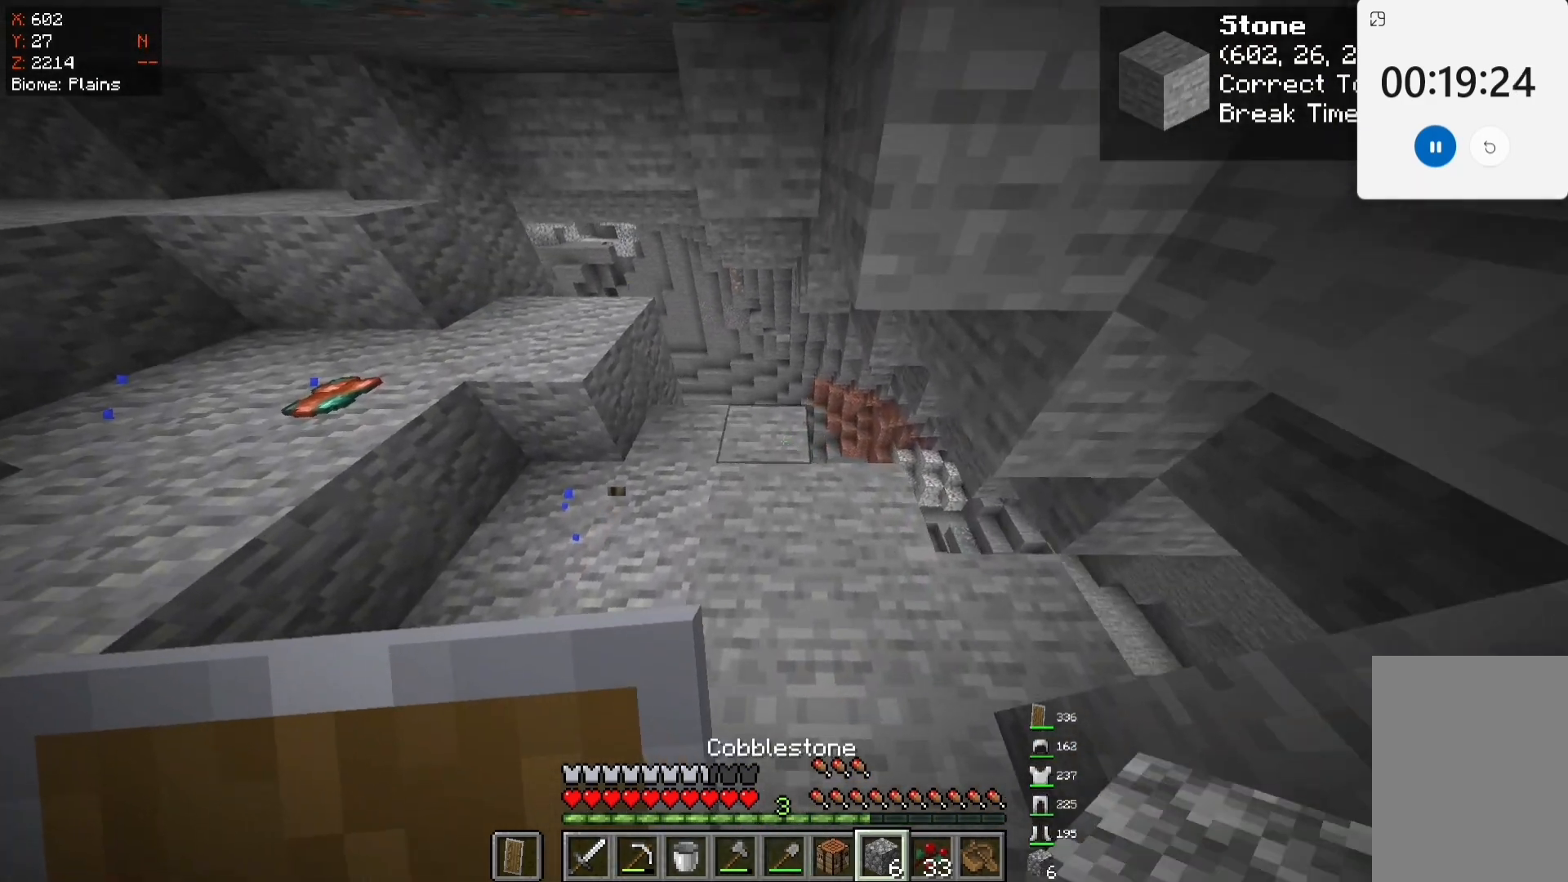
{"keys": ["w"], "mouse": [], "events": []}
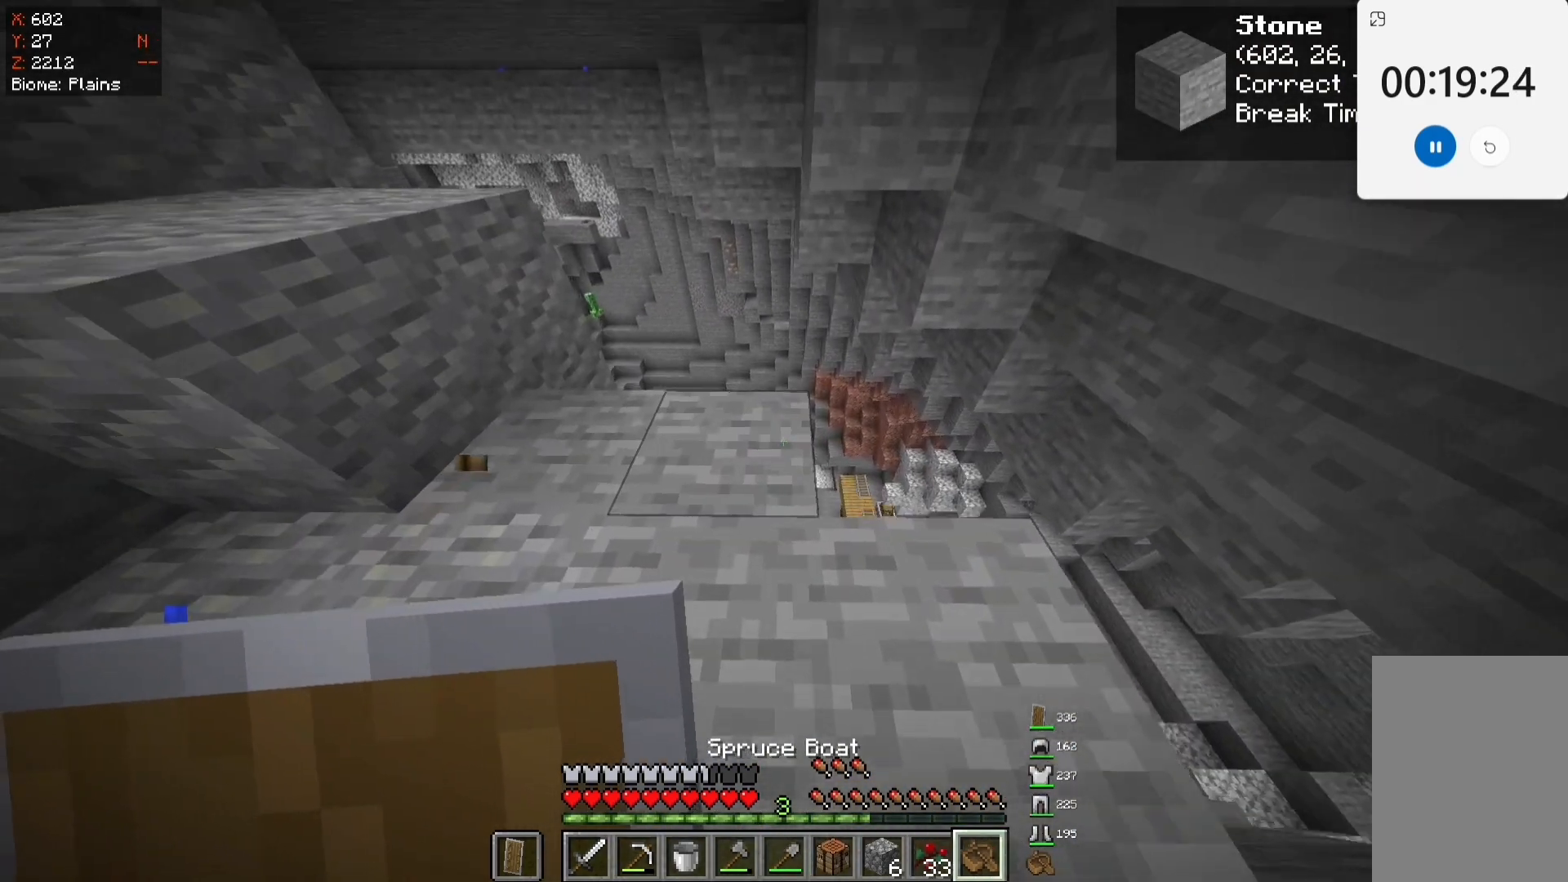
{"keys": ["d", "w"], "mouse": ["left"], "events": [[83, "mouse_left", "down"], [450, "d", "down"]]}
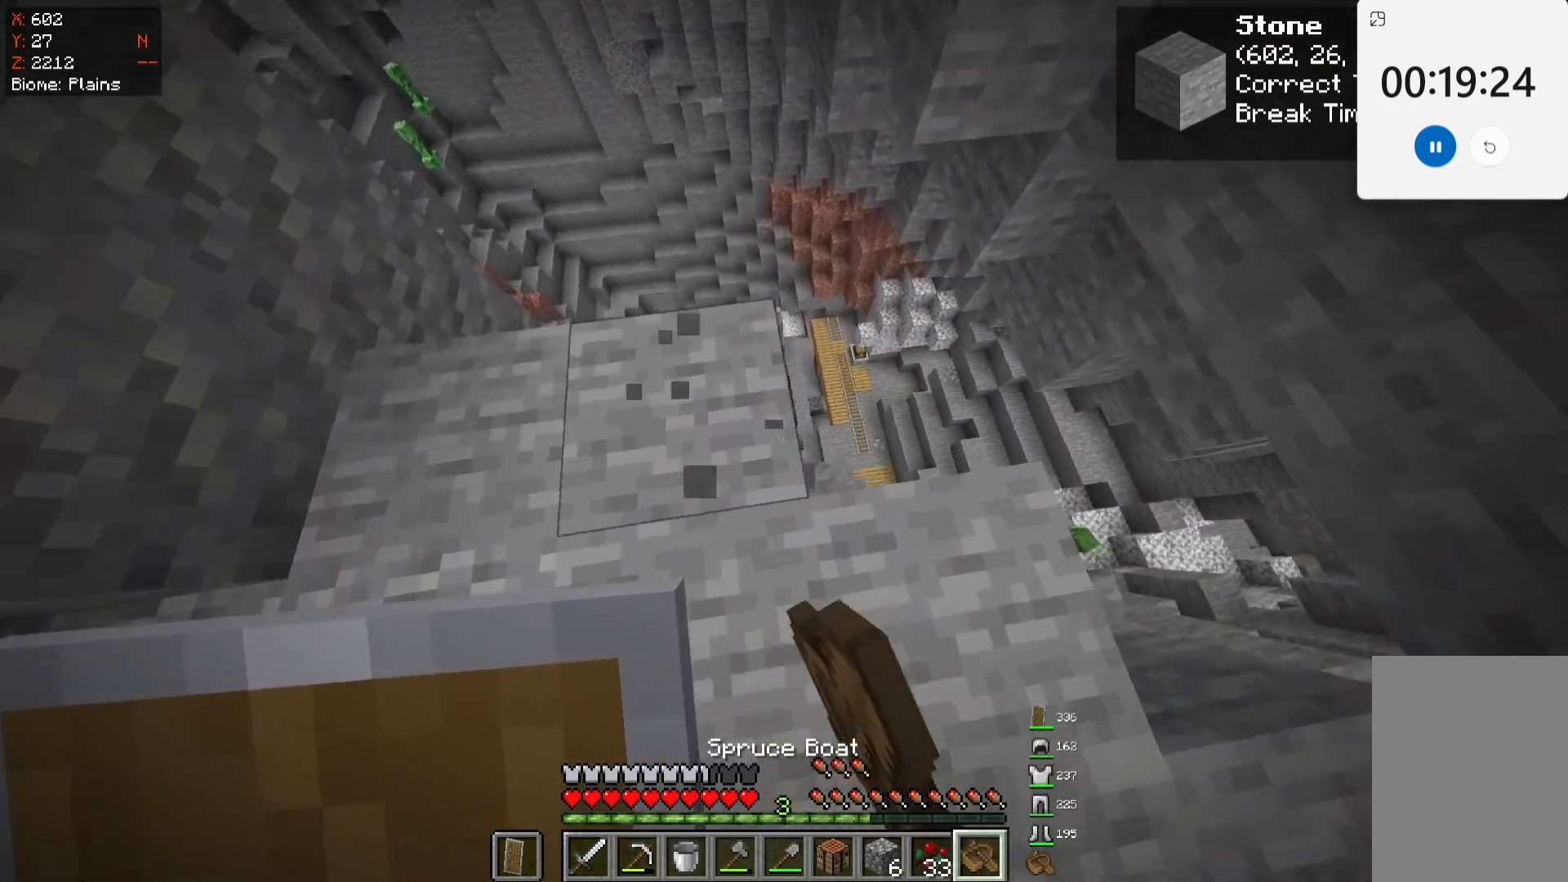
{"keys": ["d"], "mouse": ["left"], "events": [[217, "w", "up"]]}
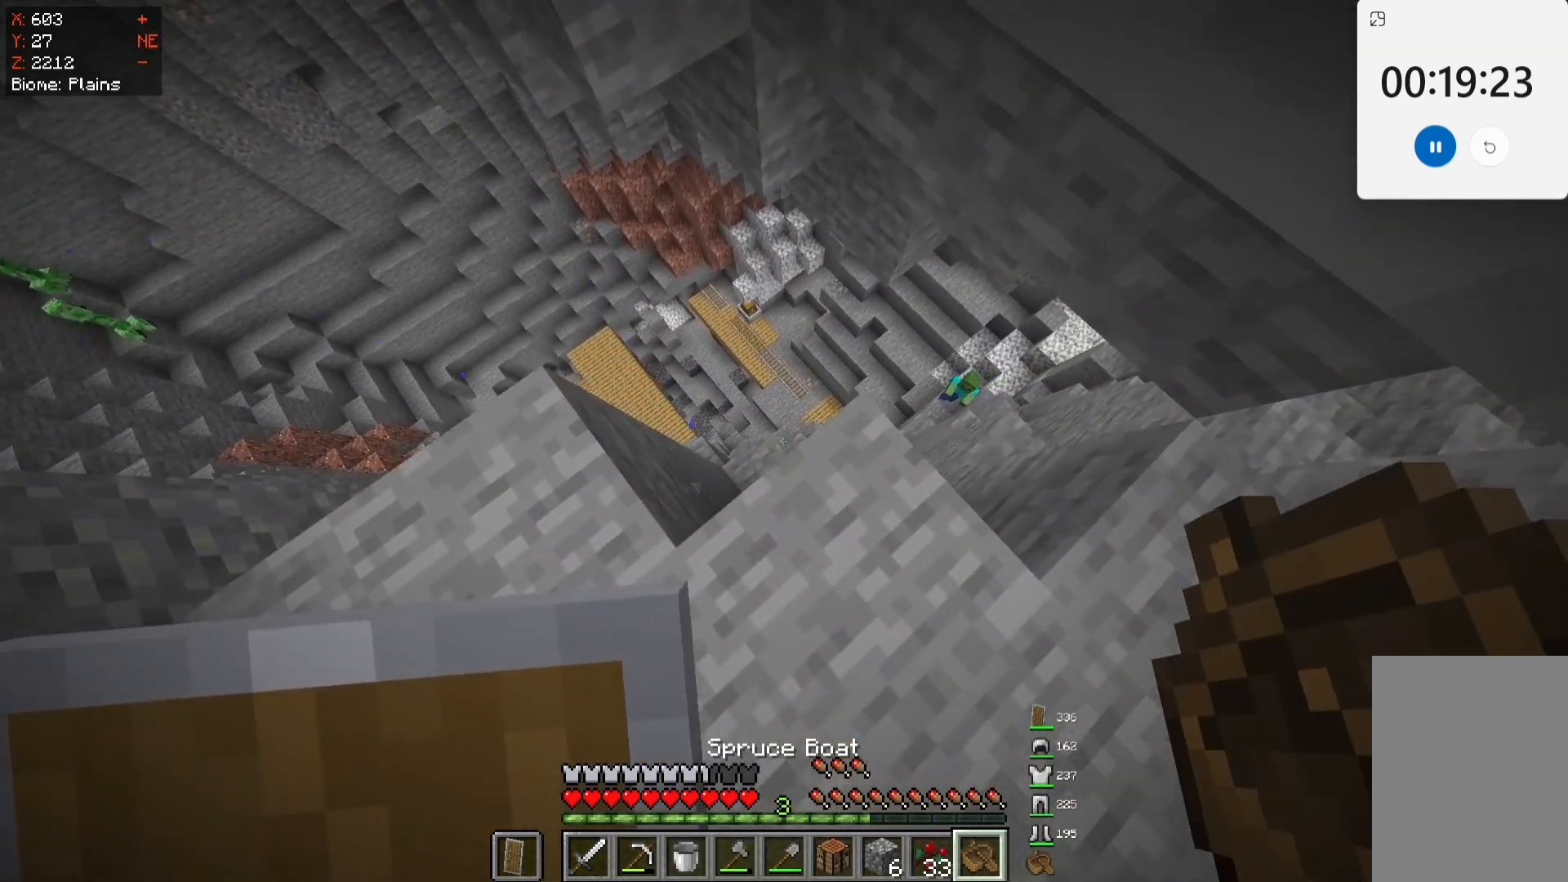
{"keys": ["s"], "mouse": [], "events": [[67, "d", "up"], [83, "mouse_left", "up"], [100, "s", "down"]]}
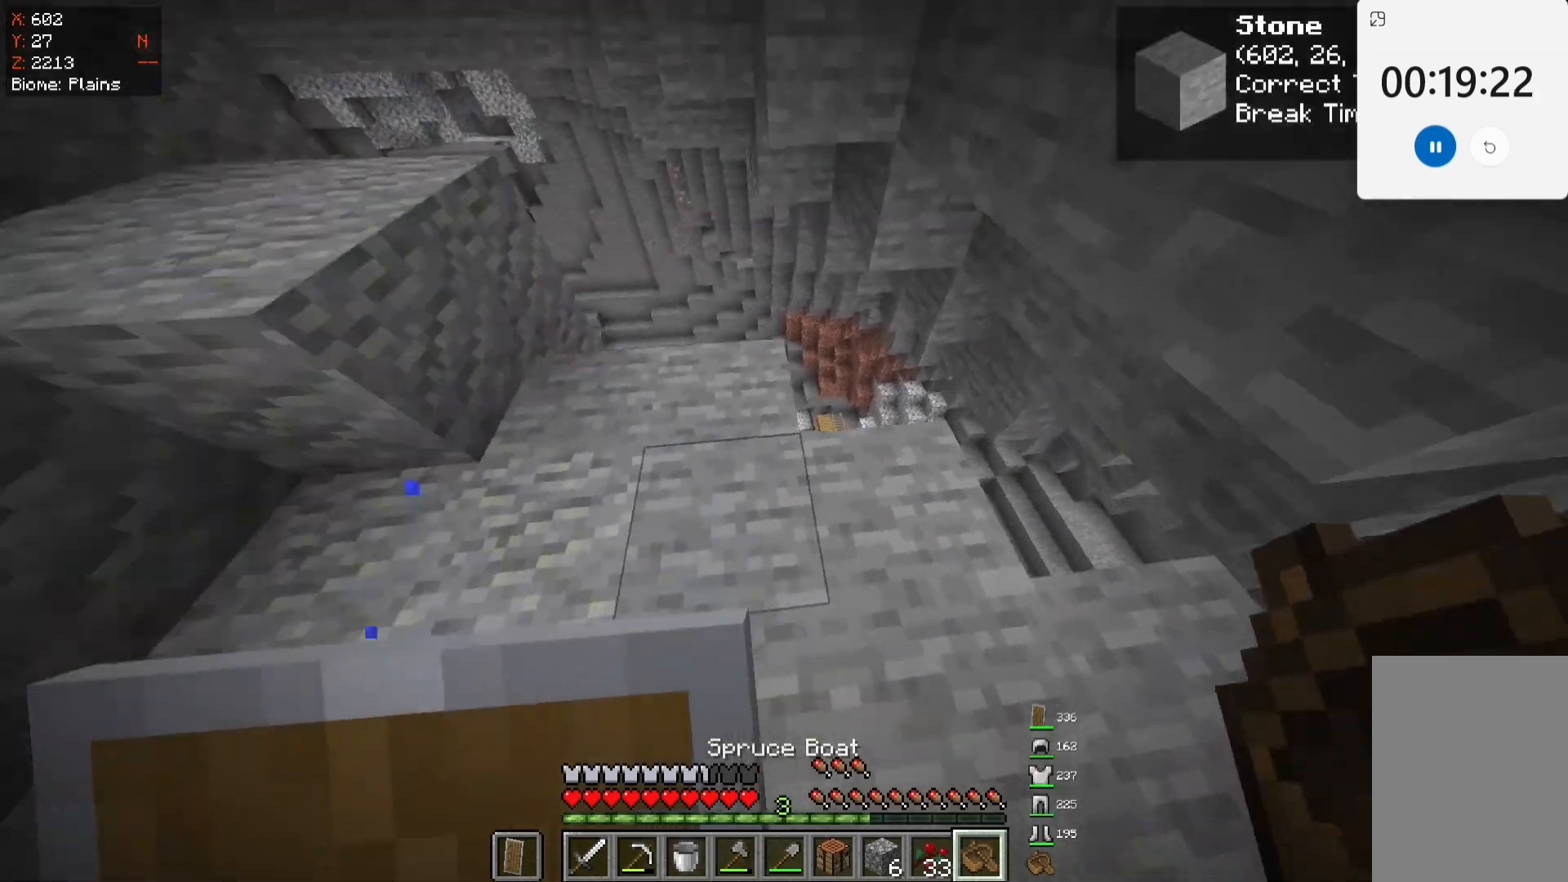
{"keys": ["w"], "mouse": ["right"], "events": [[100, "s", "up"], [150, "mouse_right", "down"], [283, "w", "down"]]}
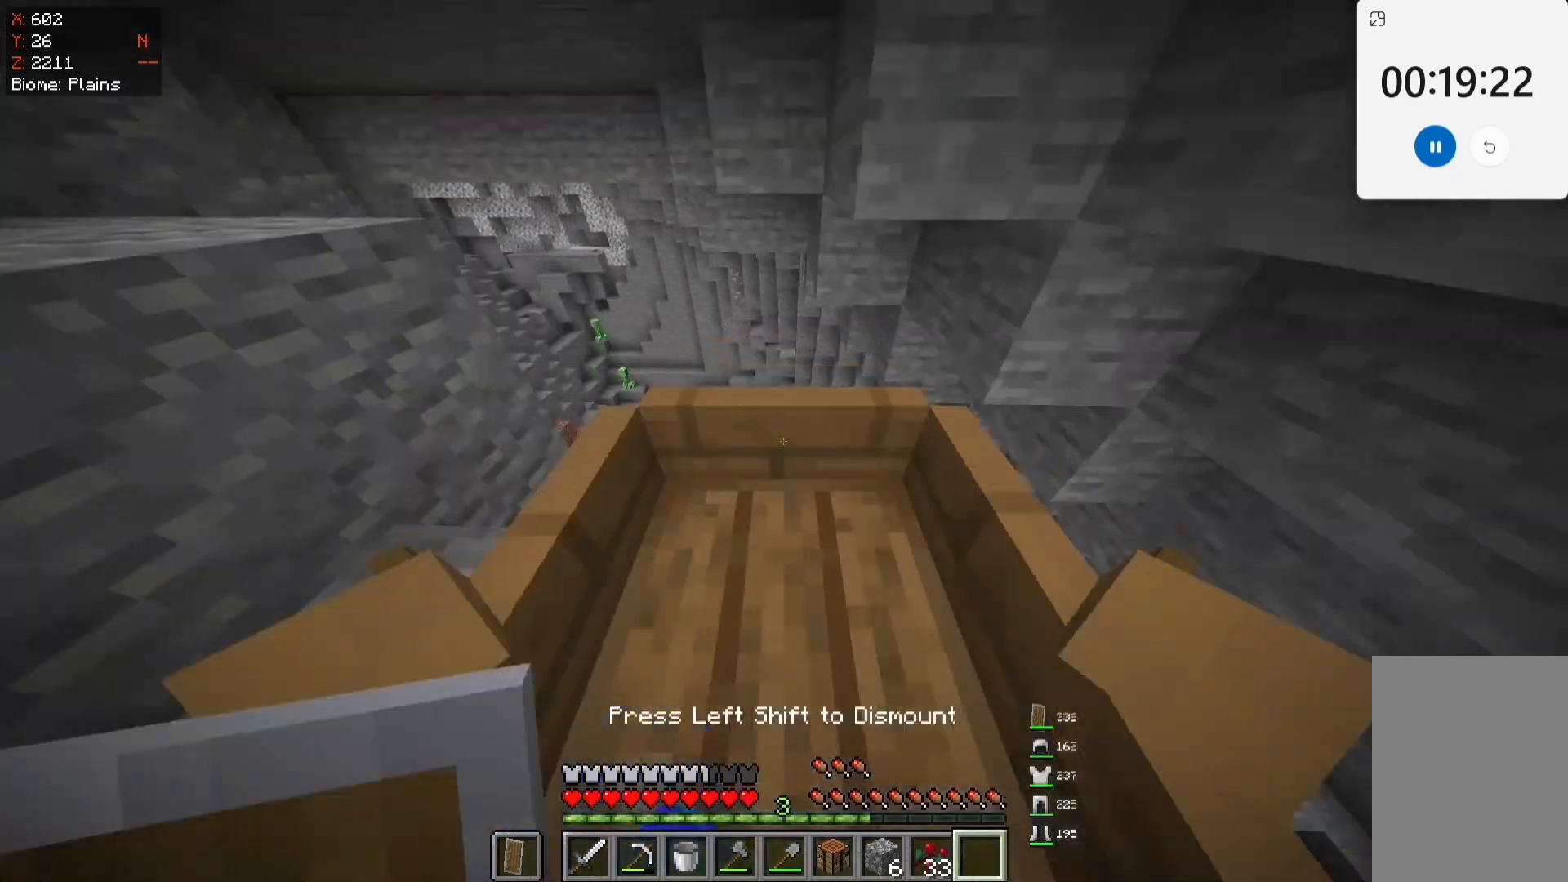
{"keys": ["d", "w"], "mouse": [], "events": [[17, "mouse_right", "up"], [483, "d", "down"]]}
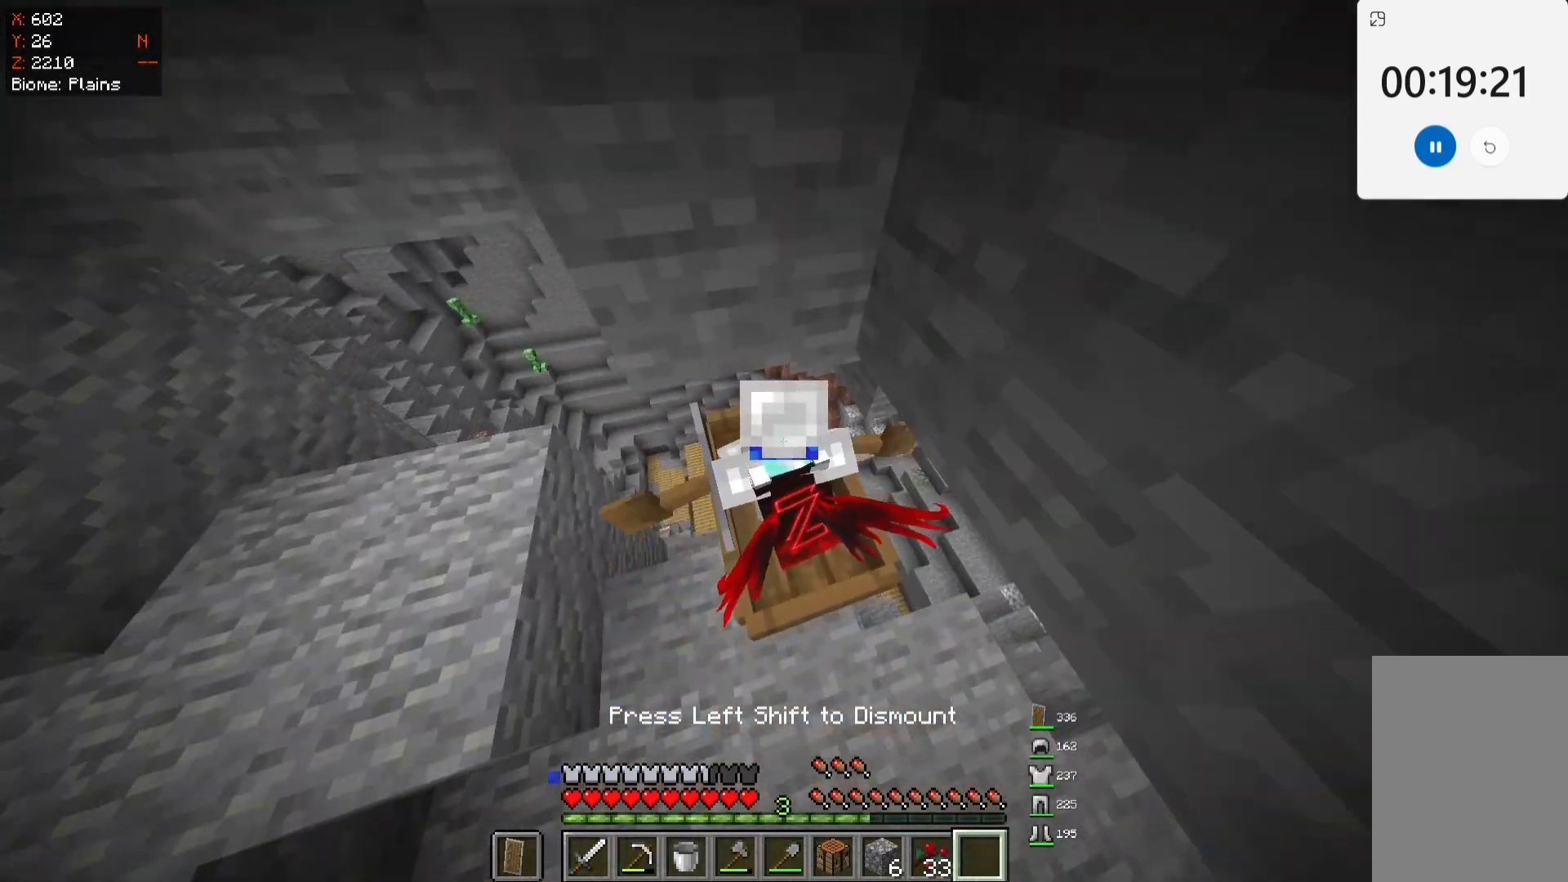
{"keys": ["w"], "mouse": [], "events": [[300, "d", "up"]]}
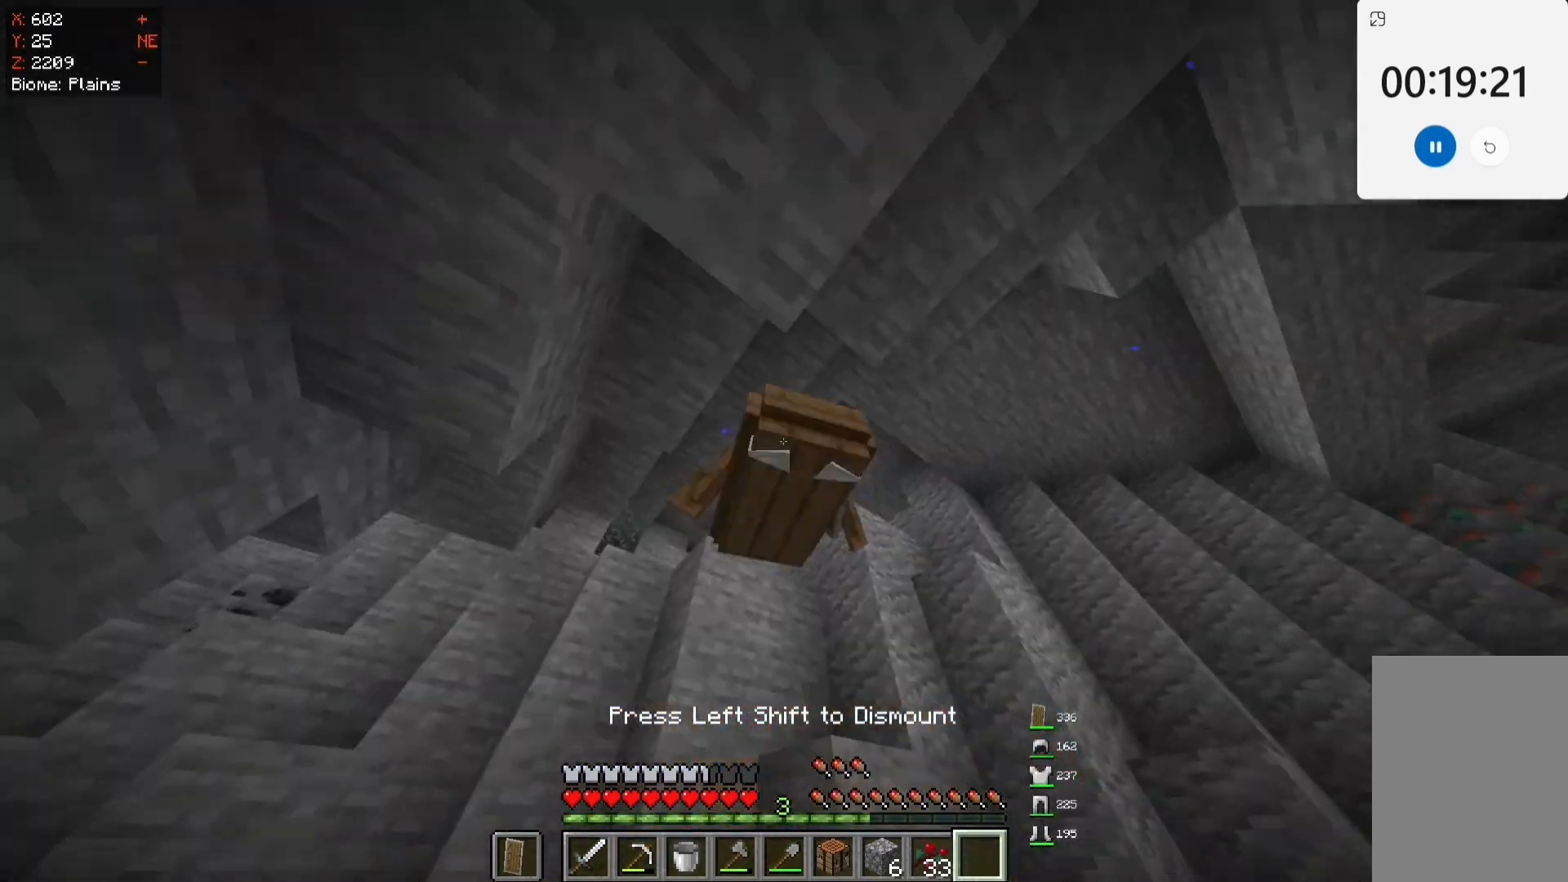
{"keys": ["d", "w"], "mouse": [], "events": [[350, "d", "down"]]}
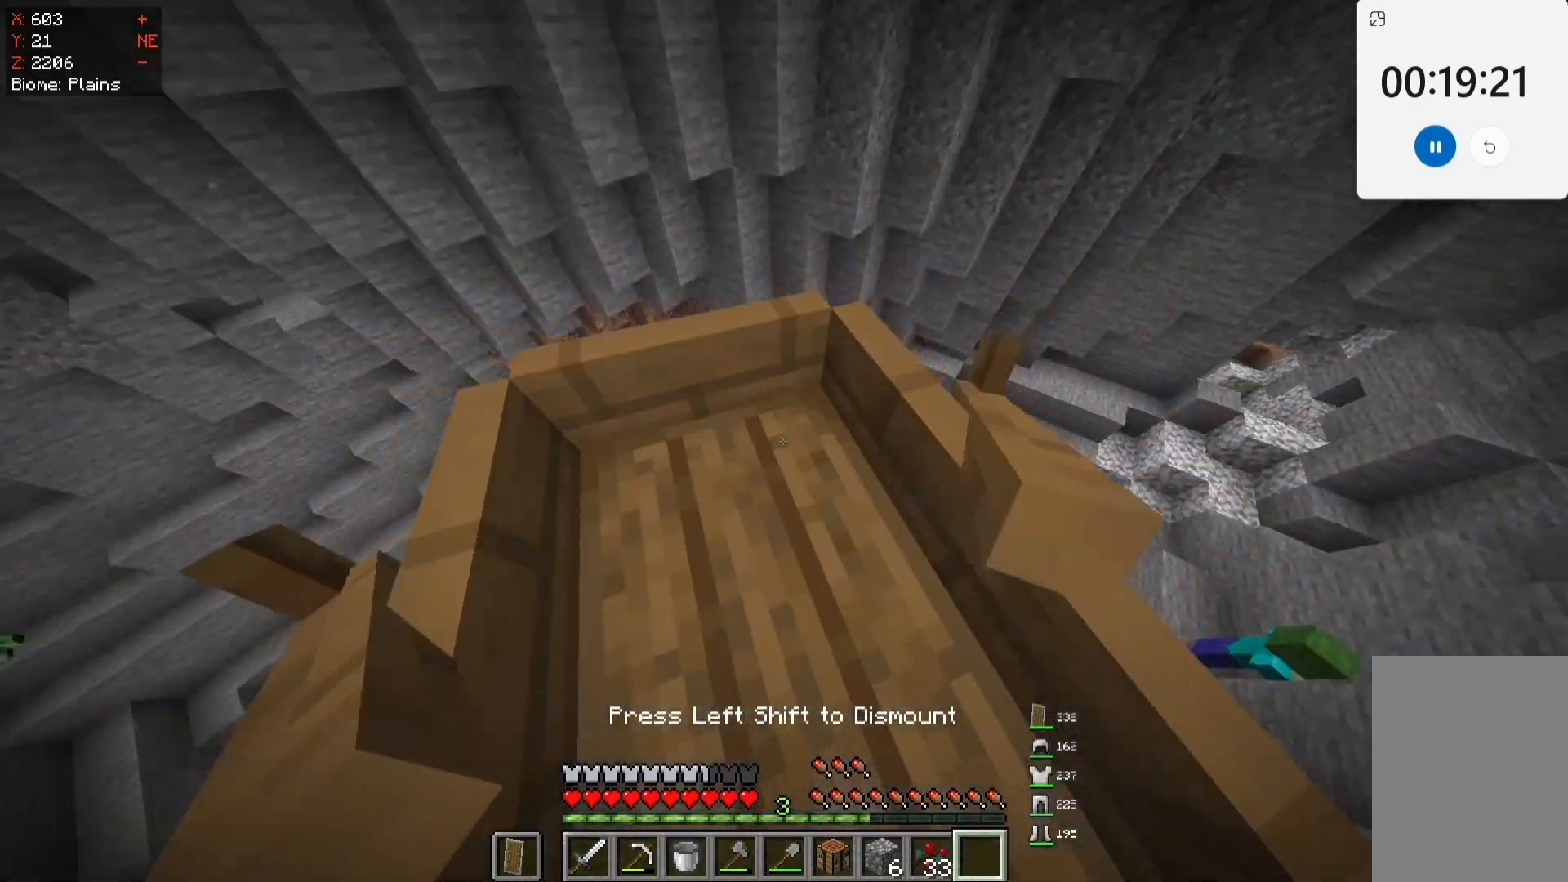
{"keys": ["w"], "mouse": [], "events": [[267, "d", "up"]]}
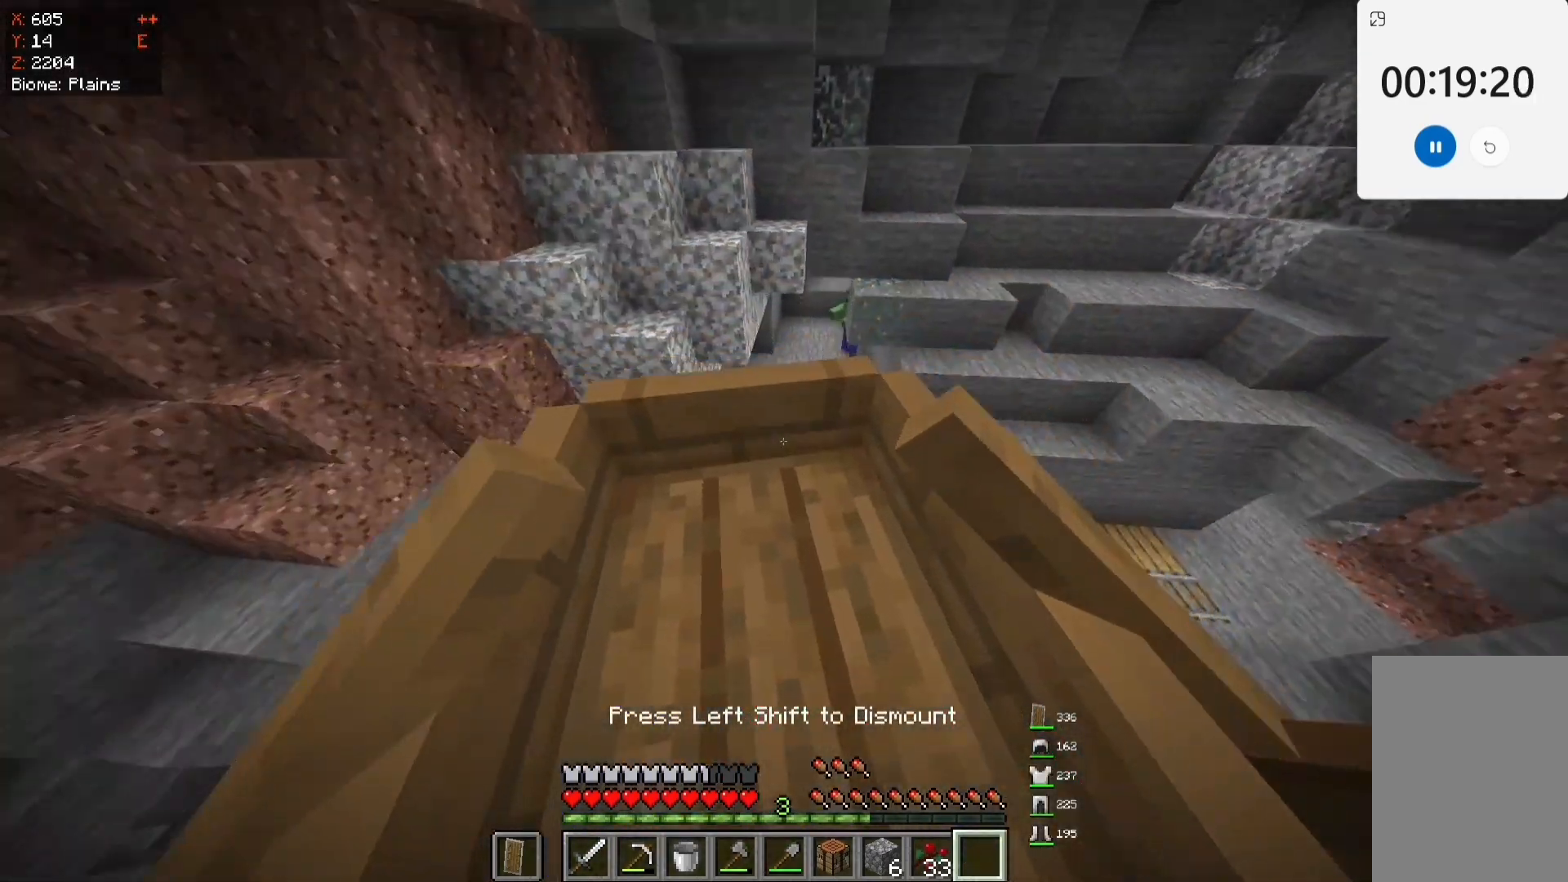
{"keys": [], "mouse": [], "events": [[383, "w", "up"]]}
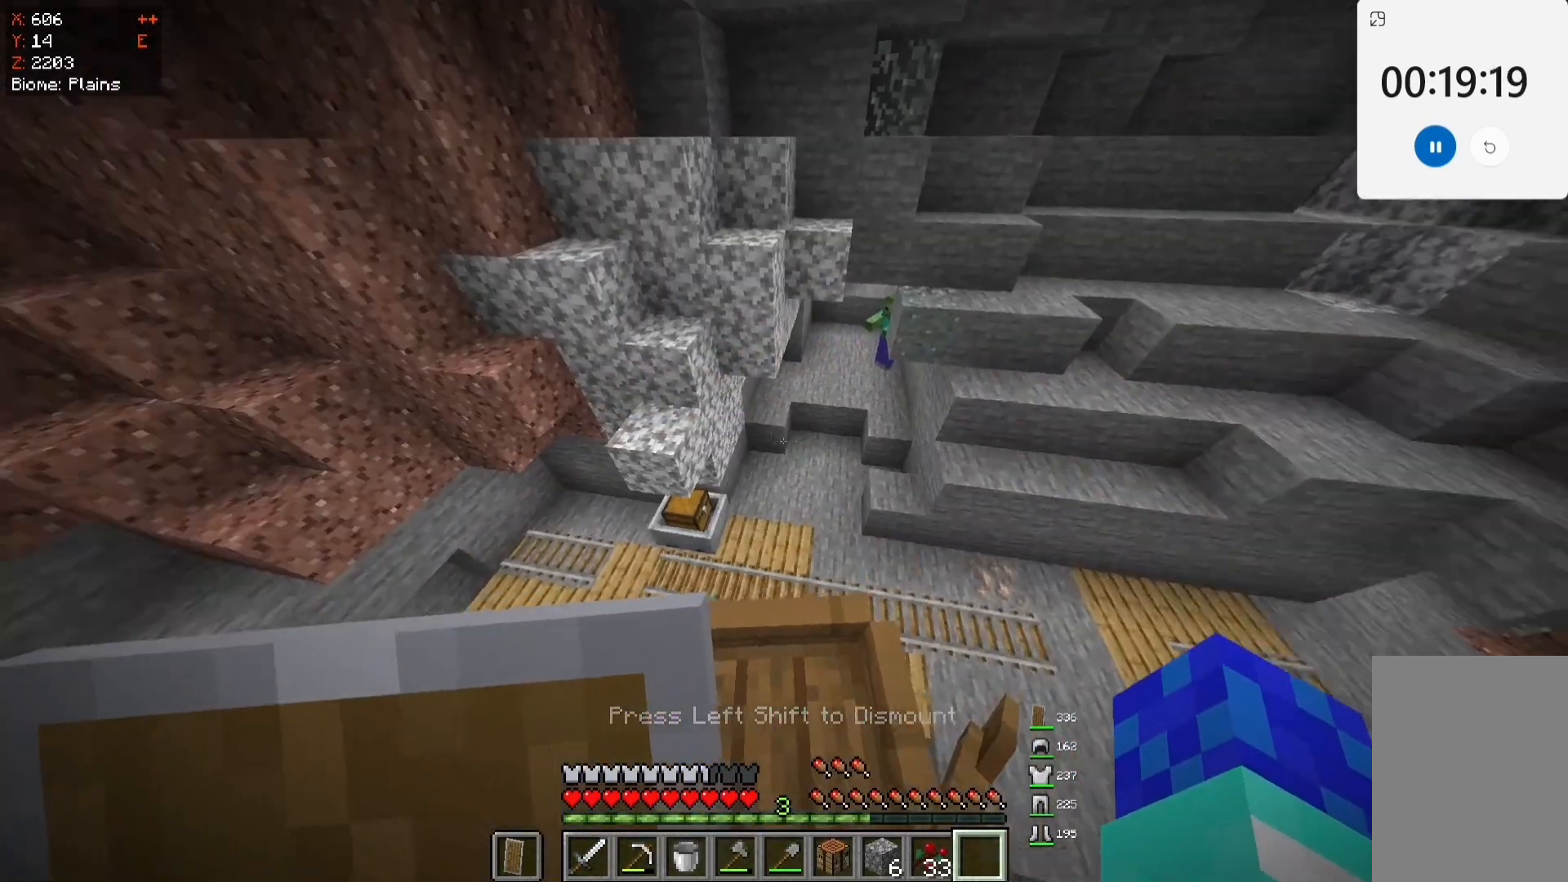
{"keys": [], "mouse": [], "events": [[250, "w", "down"], [417, "w", "up"]]}
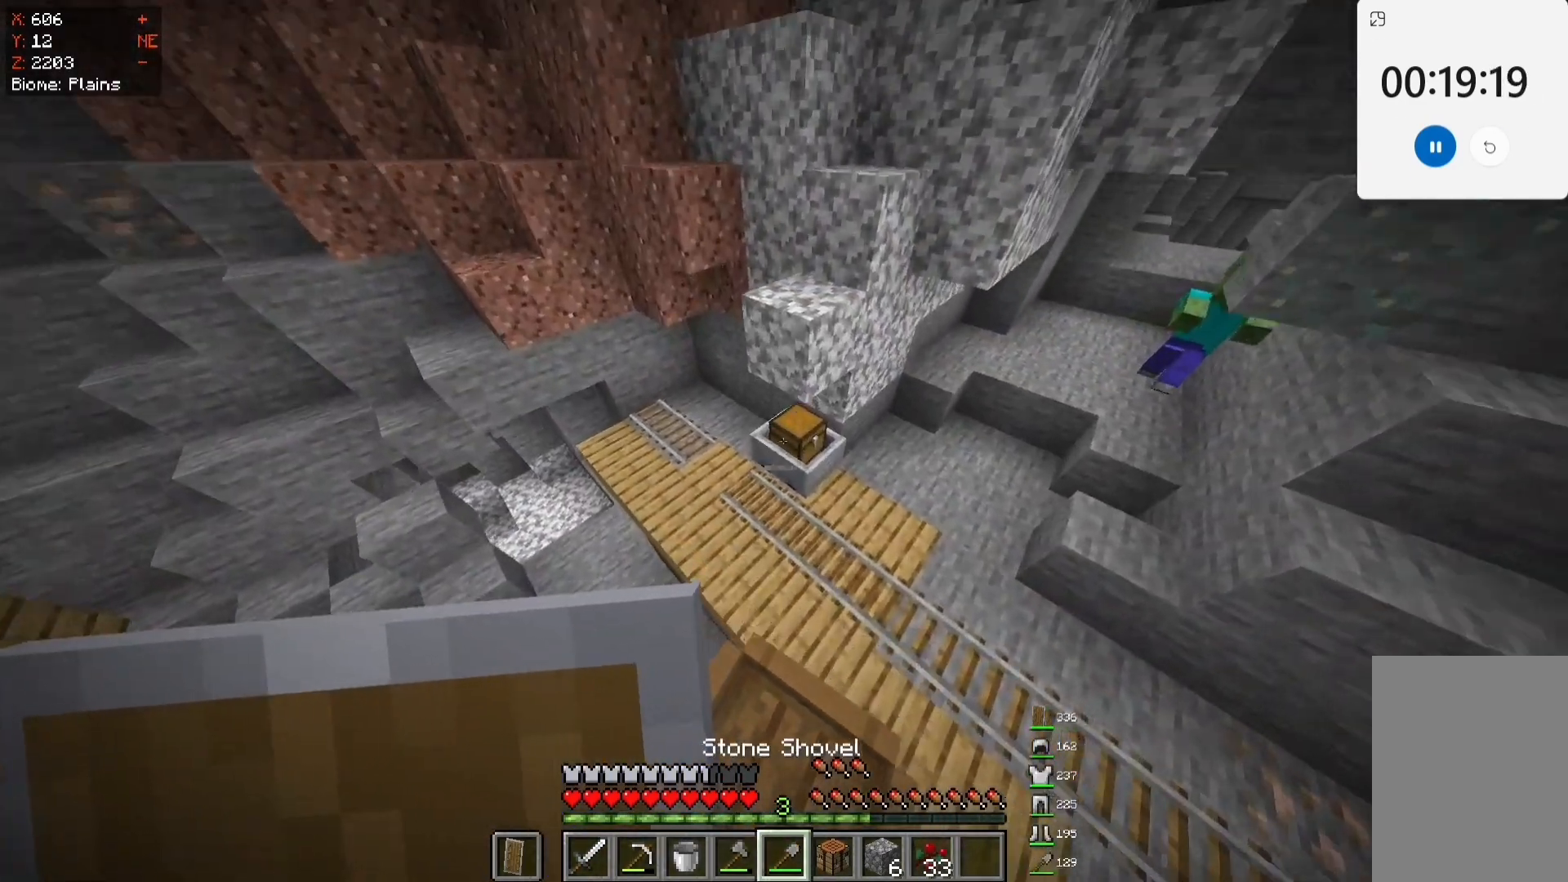
{"keys": ["w"], "mouse": [], "events": [[200, "w", "down"]]}
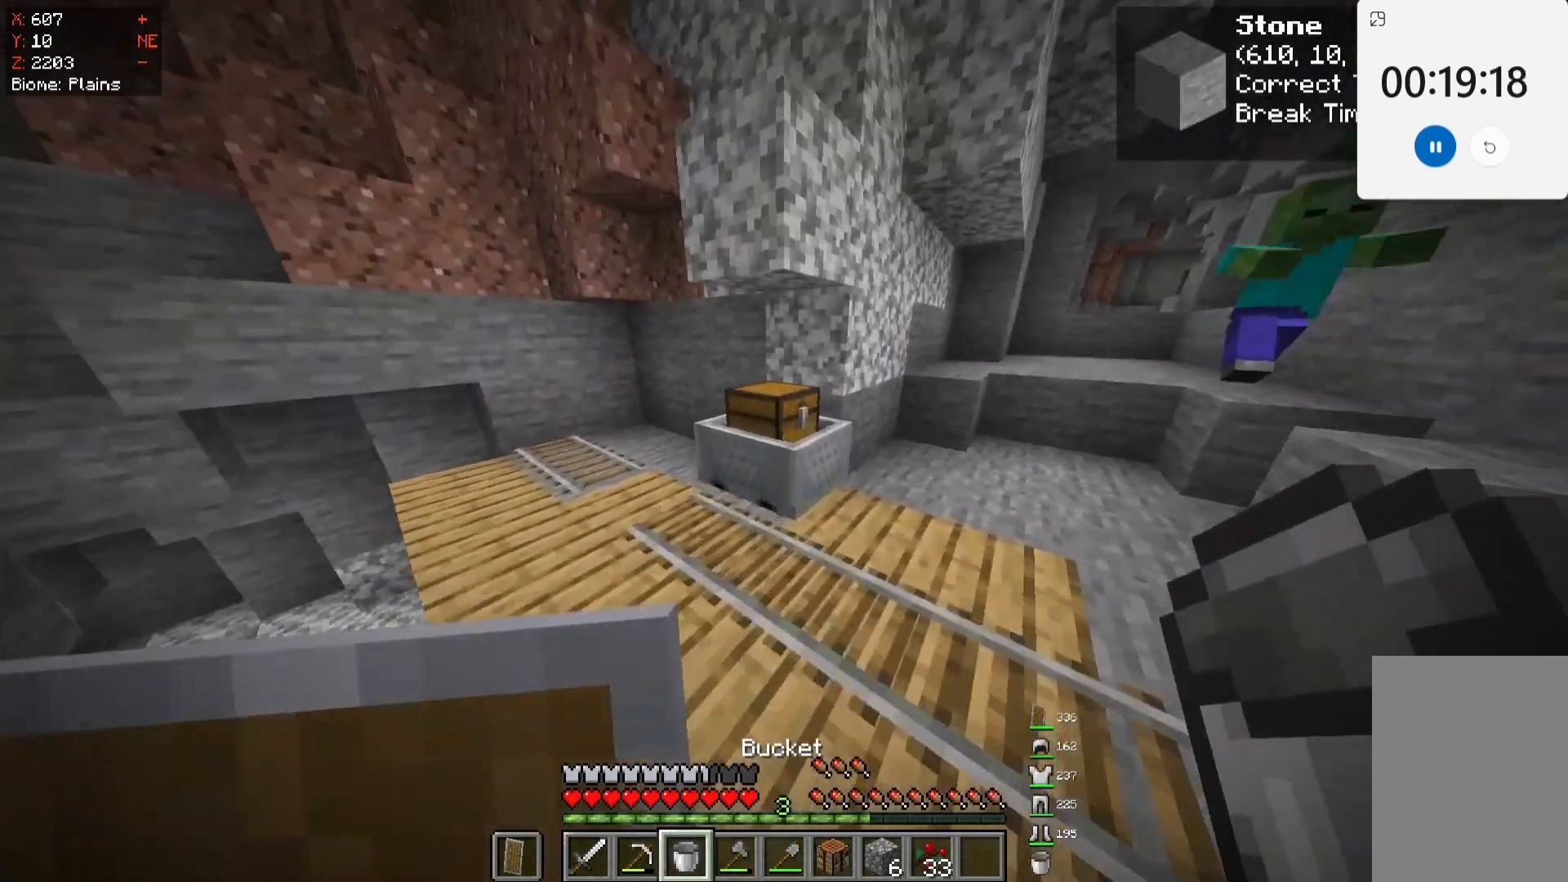
{"keys": [], "mouse": [], "events": [[50, "mouse_right", "down"], [167, "mouse_right", "up"], [167, "w", "up"]]}
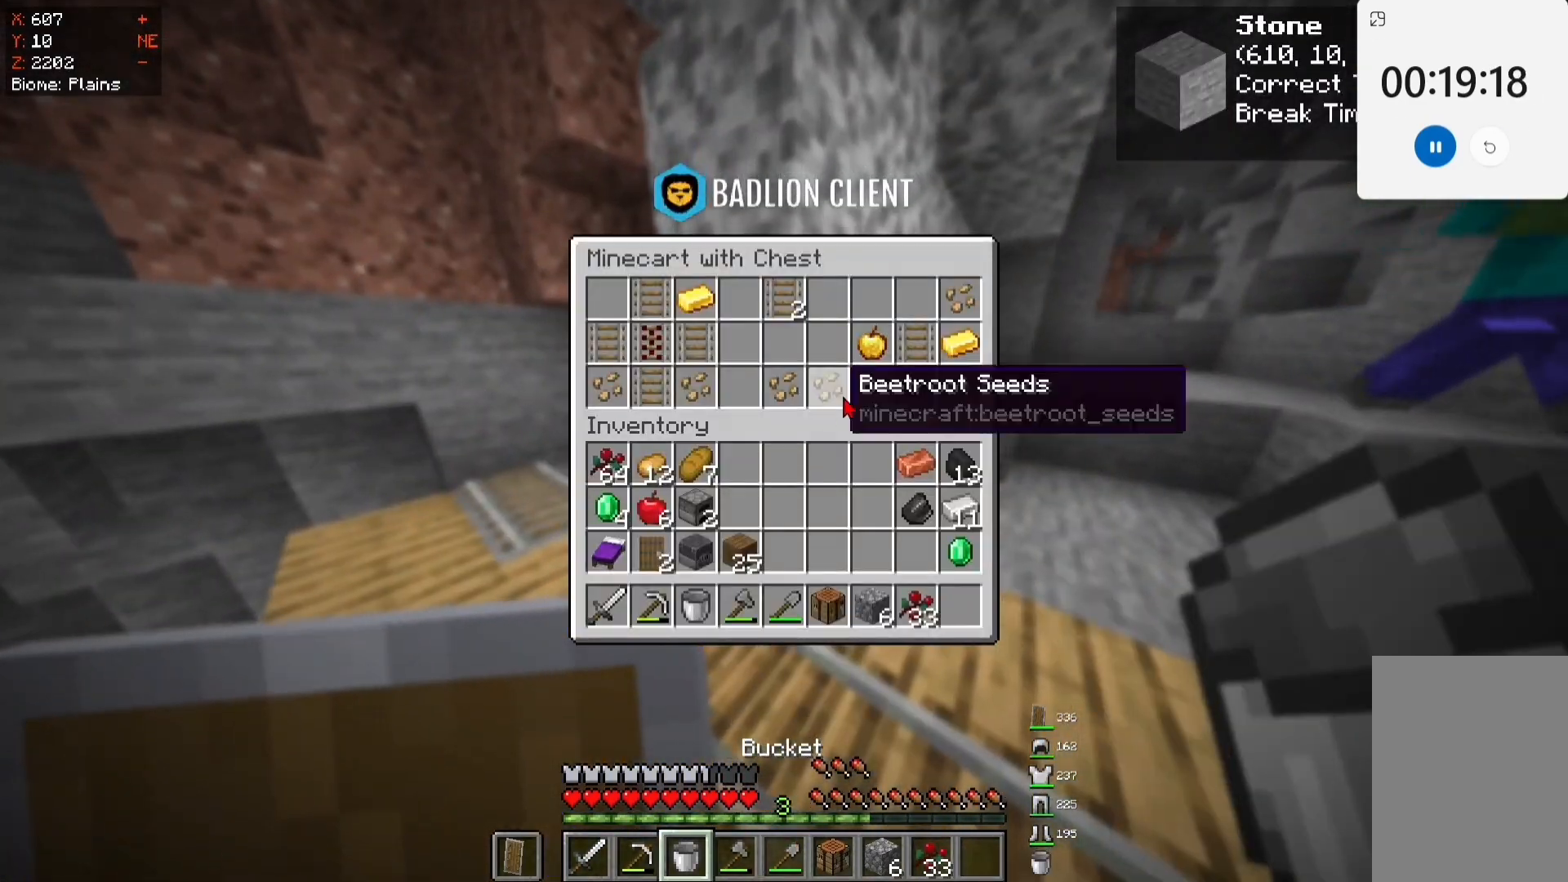
{"keys": [], "mouse": [], "events": []}
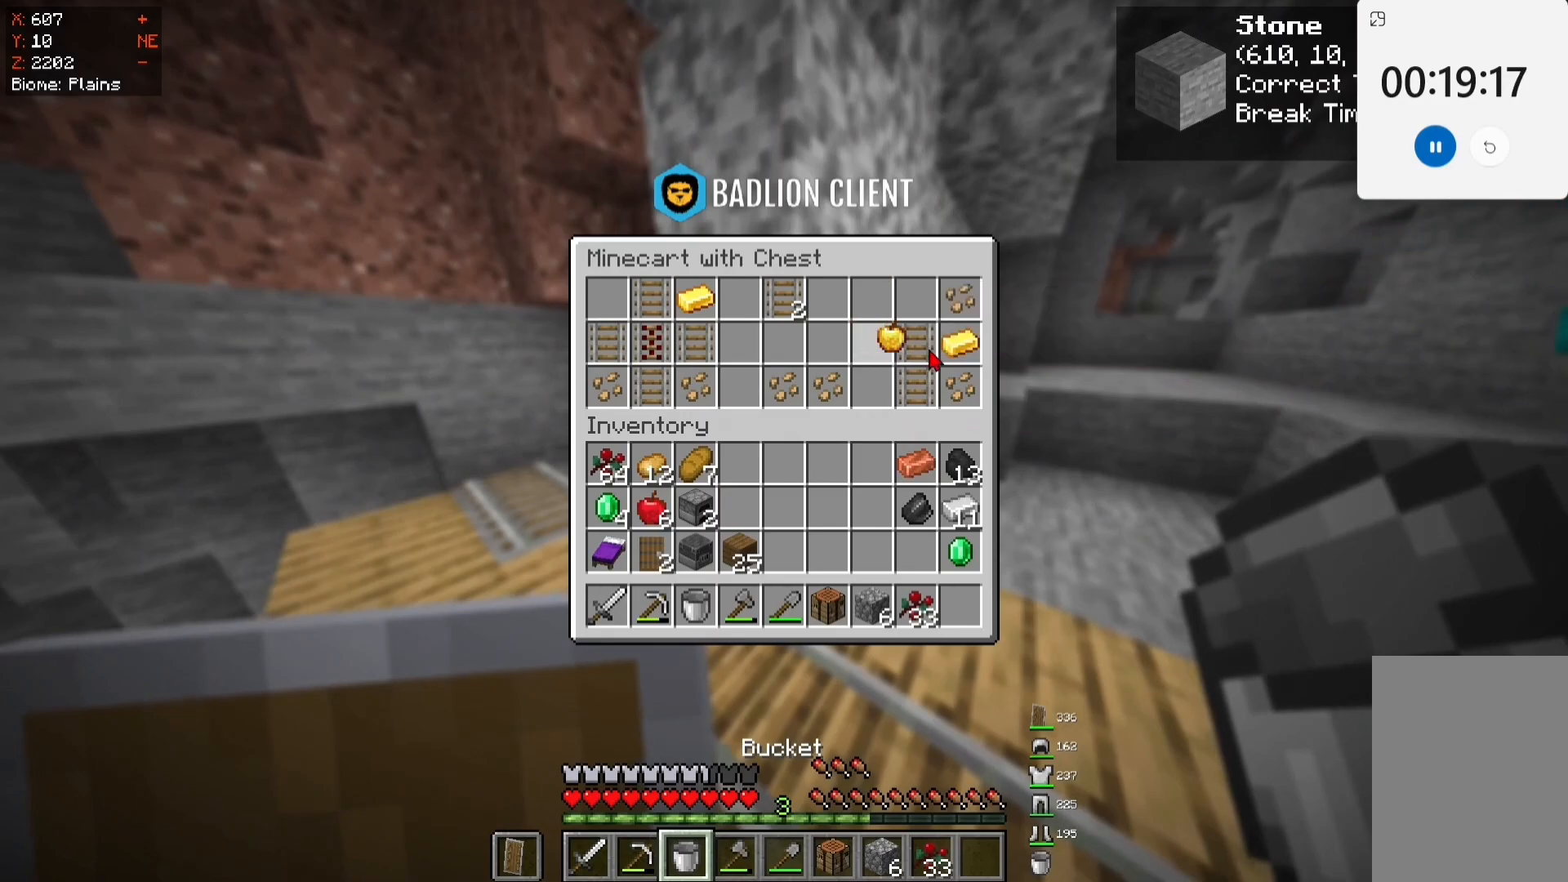
{"keys": [], "mouse": [], "events": []}
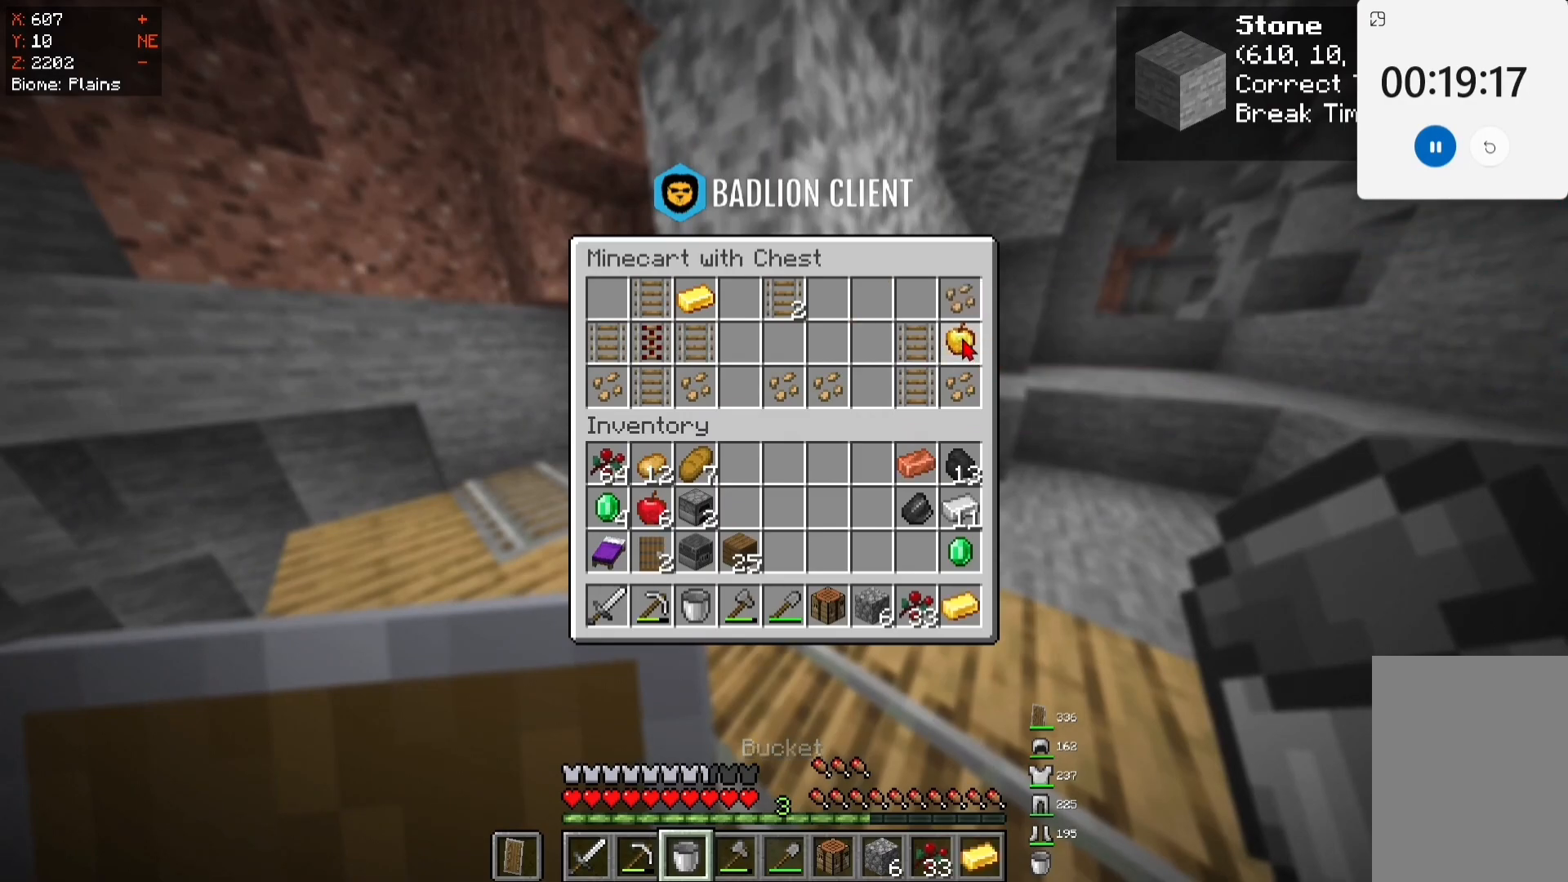
{"keys": ["s"], "mouse": [], "events": [[333, "s", "down"]]}
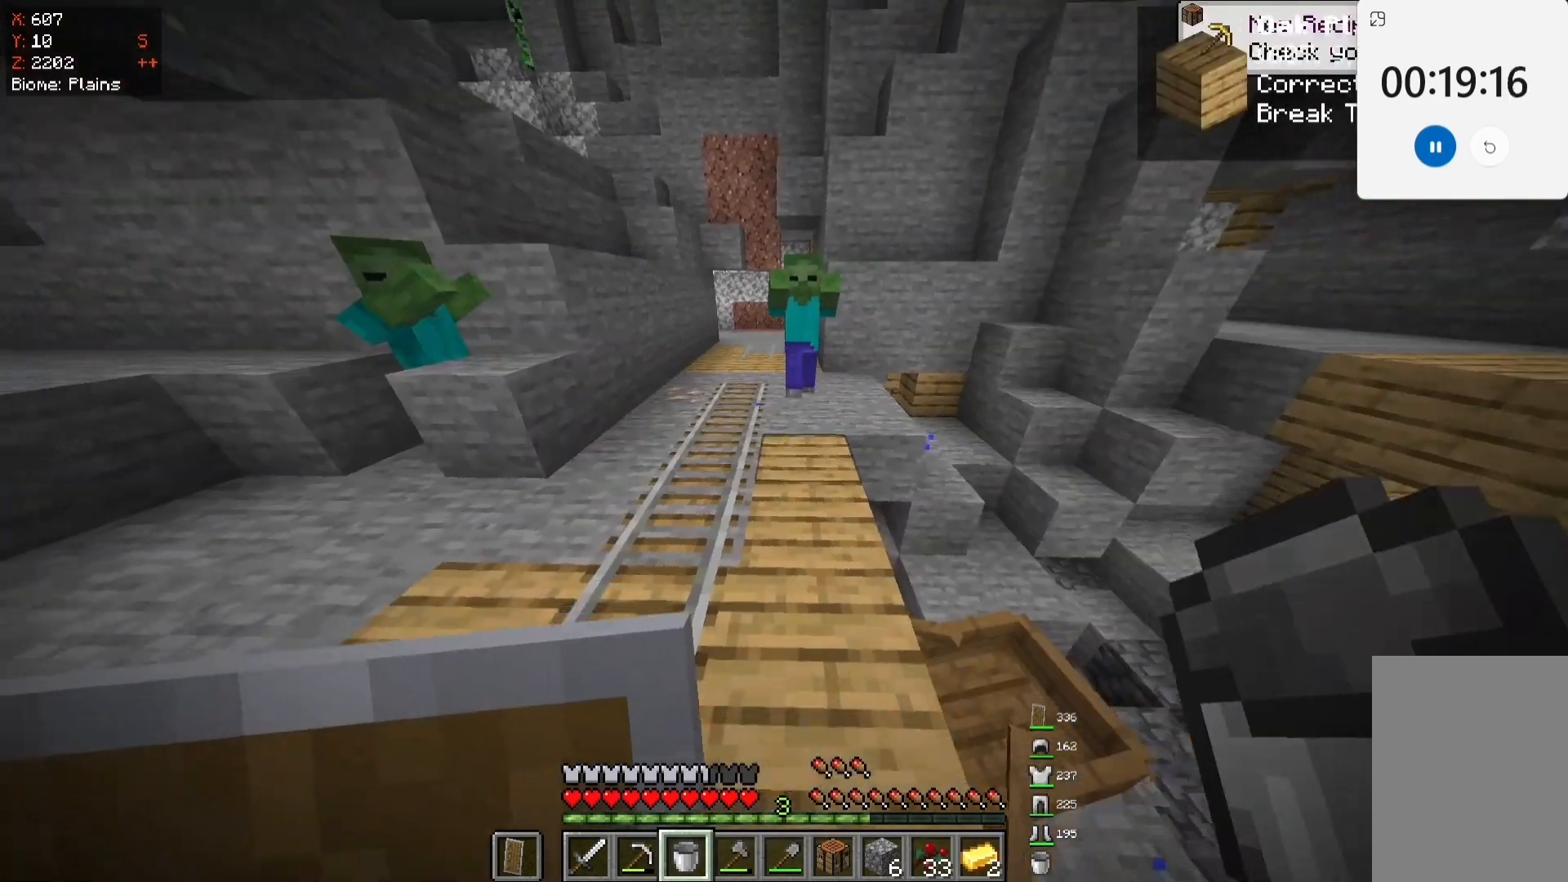
{"keys": [], "mouse": [], "events": [[200, "mouse_left", "down"], [400, "mouse_left", "up"], [417, "s", "up"]]}
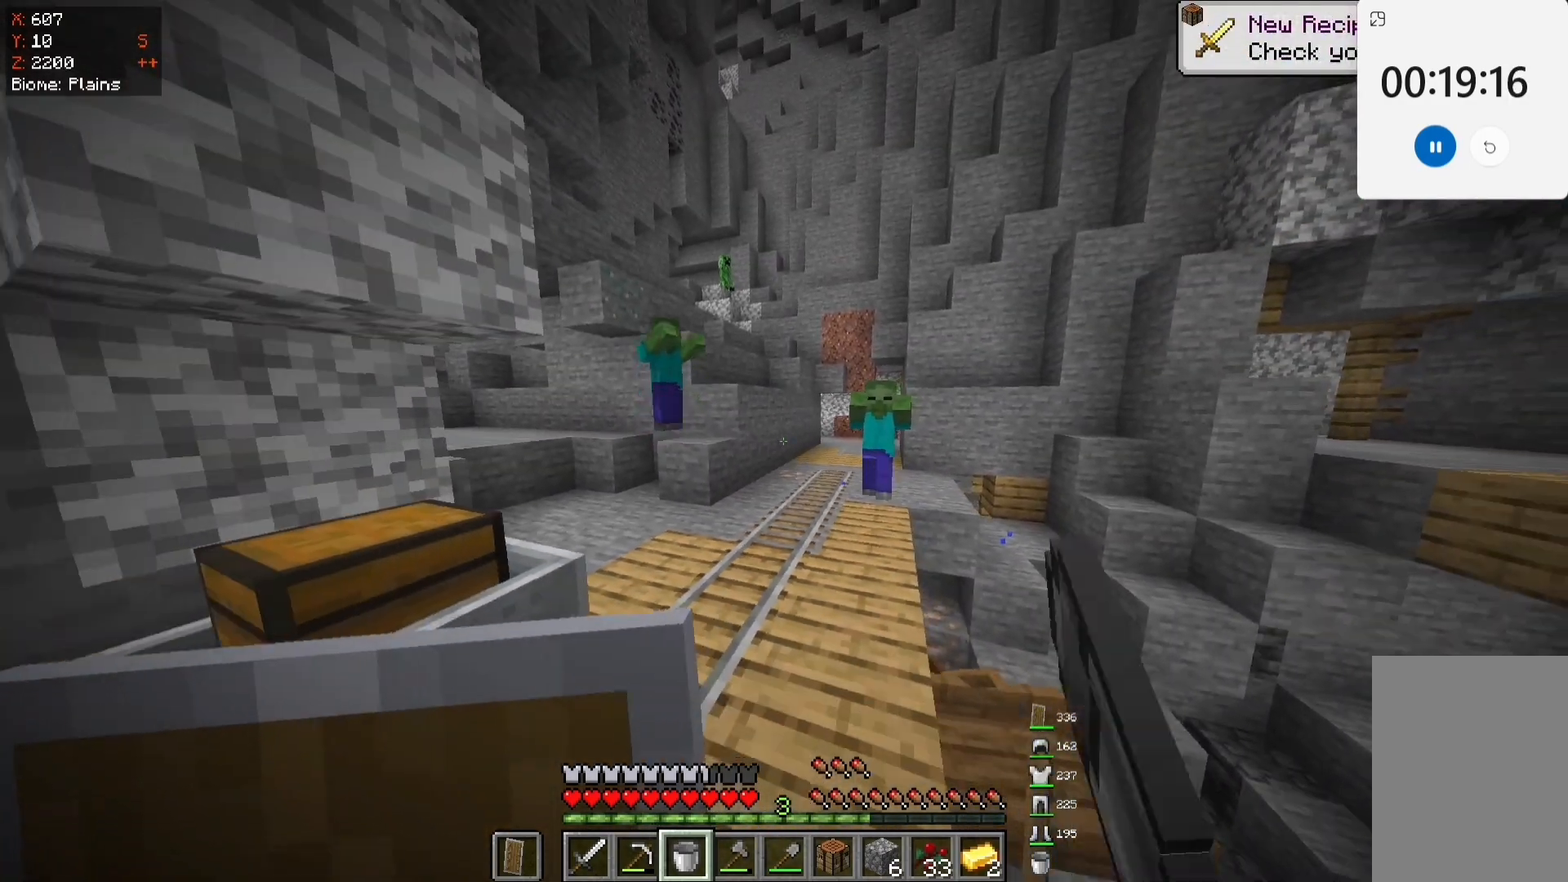
{"keys": [], "mouse": [], "events": []}
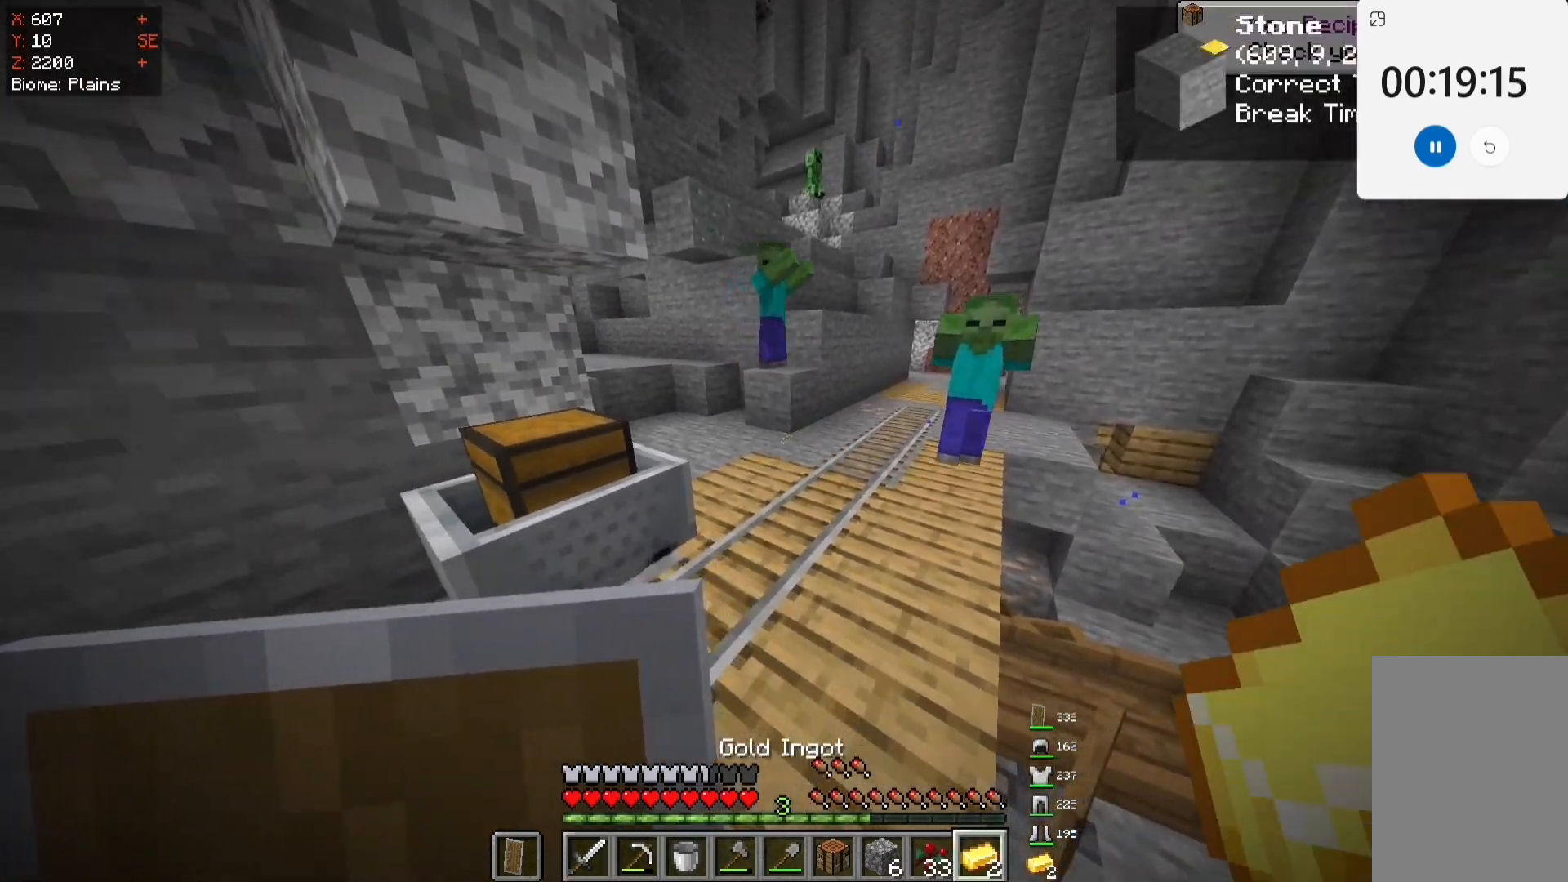
{"keys": ["space"], "mouse": [], "events": [[233, "w", "down"], [367, "w", "up"], [433, "space", "down"]]}